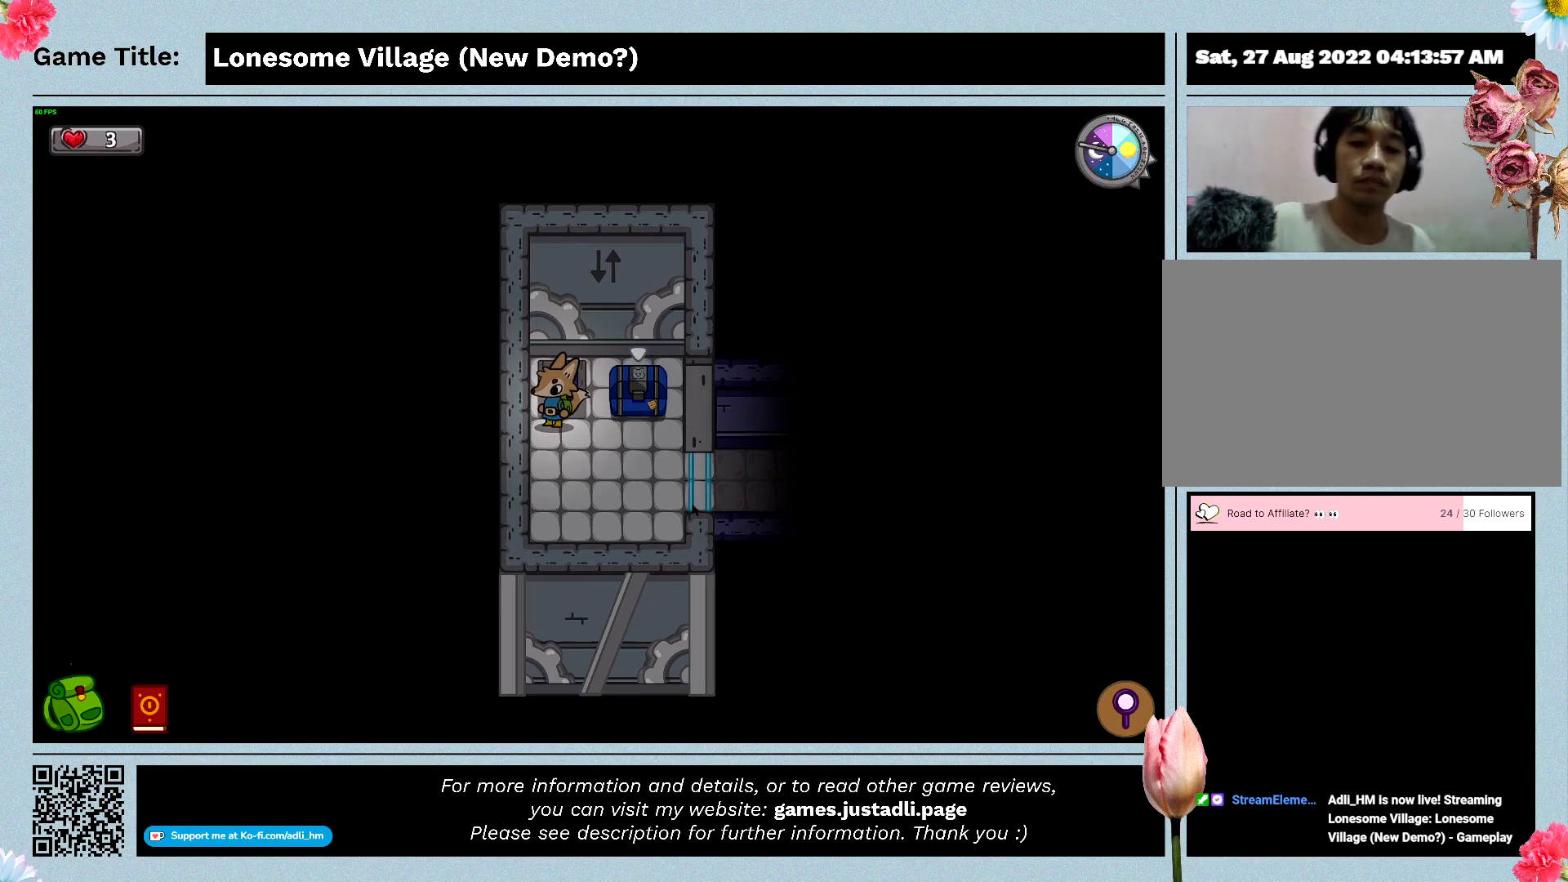
Gameplay with keyboard and mouse; each line is a JSON object with the keys and mouse buttons held at the frame after it. "events" lists presses ("down") and releases ("up") of "0", "1", "2", "3", "4", "5", "6", "7", "8", "9", "a", "alt", "b", "c", "caps_lock", "ctrl", "d", "down", "e", "escape", "f", "f1", "f2", "f3", "f4", "f5", "f6", "f7", "f8", "g", "h", "i", "j", "k", "l", "left", "m", "n", "o", "p", "q", "r", "return", "right", "s", "shift", "space", "t", "tab", "tilde", "u", "up", "v", "w", "x", "y", "z", "mouse_left", "mouse_wheel" and "mouse_right" between this image and that frame as [ms after this image, input, new state], when the widget could be followed in between. "mouse_left", "mouse_wheel", "mouse_right" = the "left", "wheel", "right" buttons of the "mouse" list. No other keys are recorded. "wheel" means that the mouse wheel is clicked or scrolled. Mouse movement is not recorded.
{"keys": ["s"], "mouse": [], "events": [[433, "s", "down"]]}
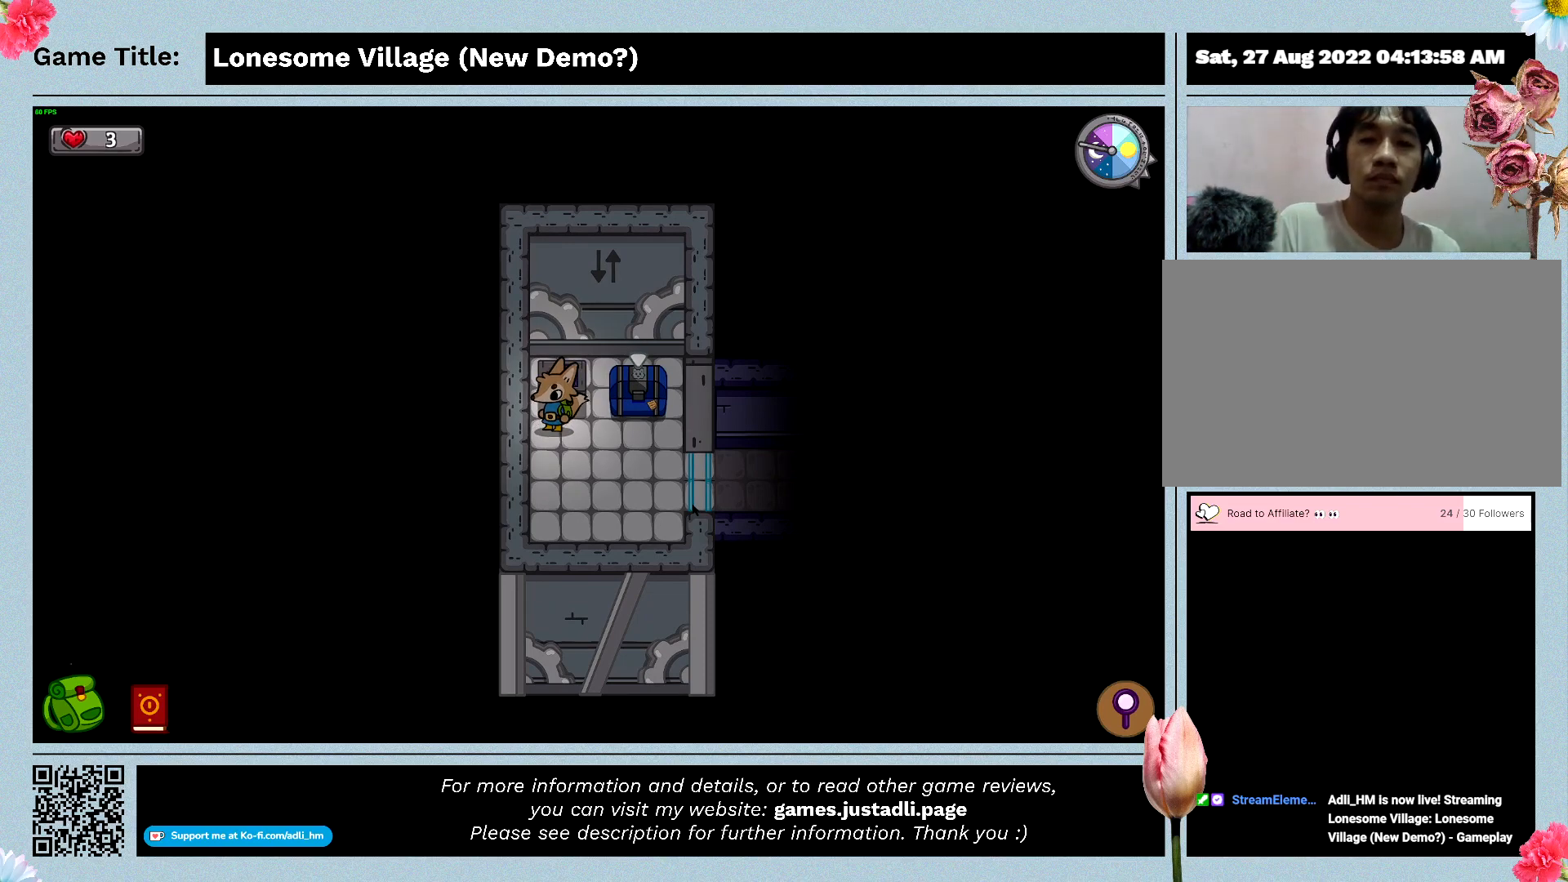
{"keys": ["d"], "mouse": [], "events": [[200, "d", "down"], [400, "s", "up"]]}
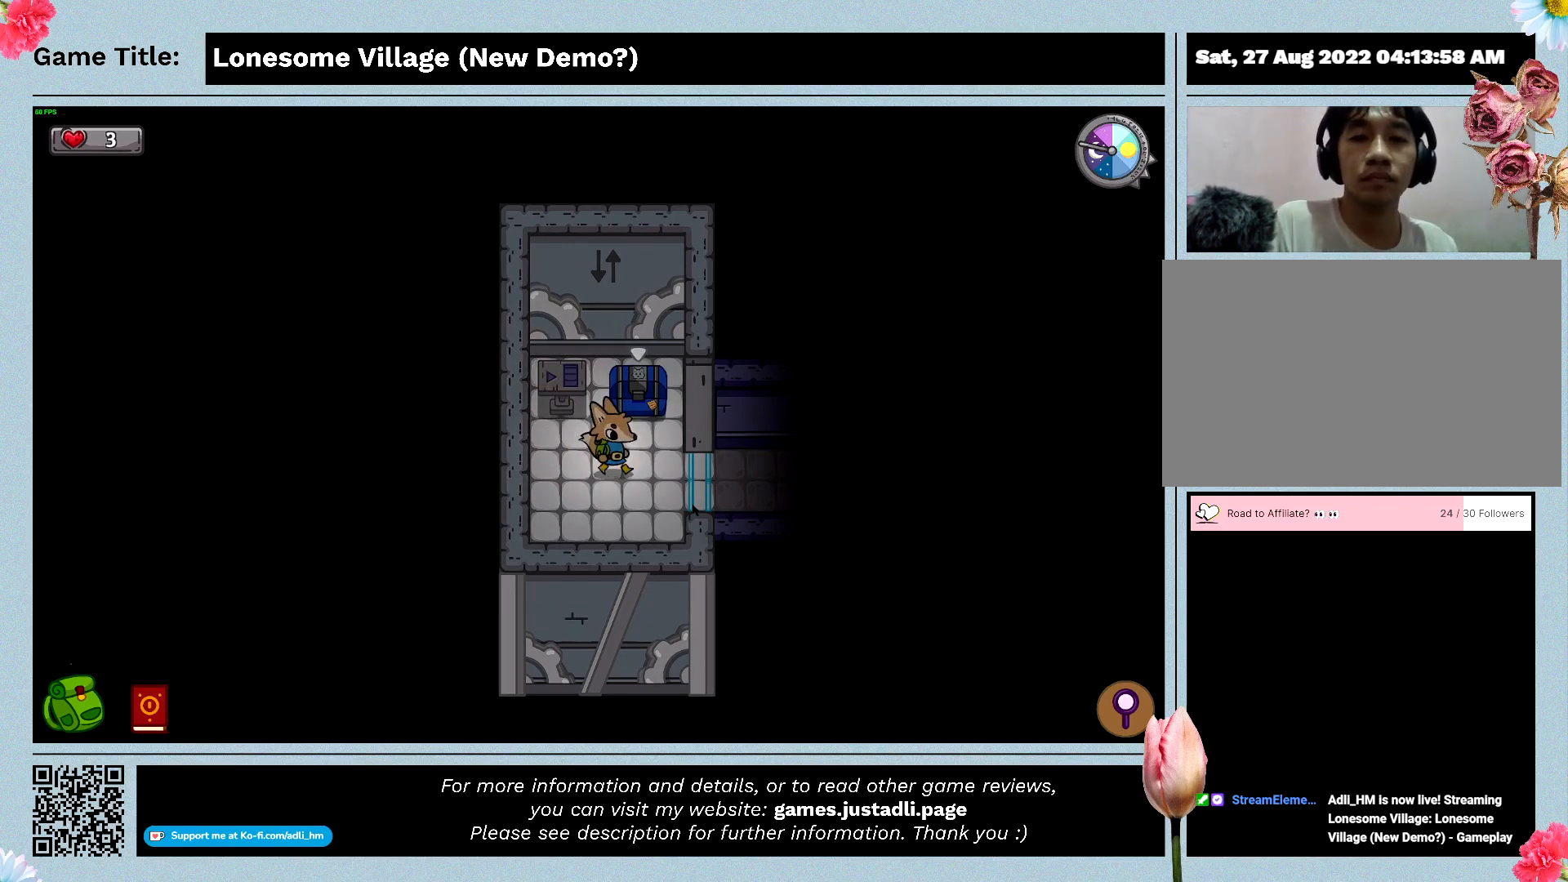
{"keys": ["d", "w"], "mouse": [], "events": [[233, "w", "down"]]}
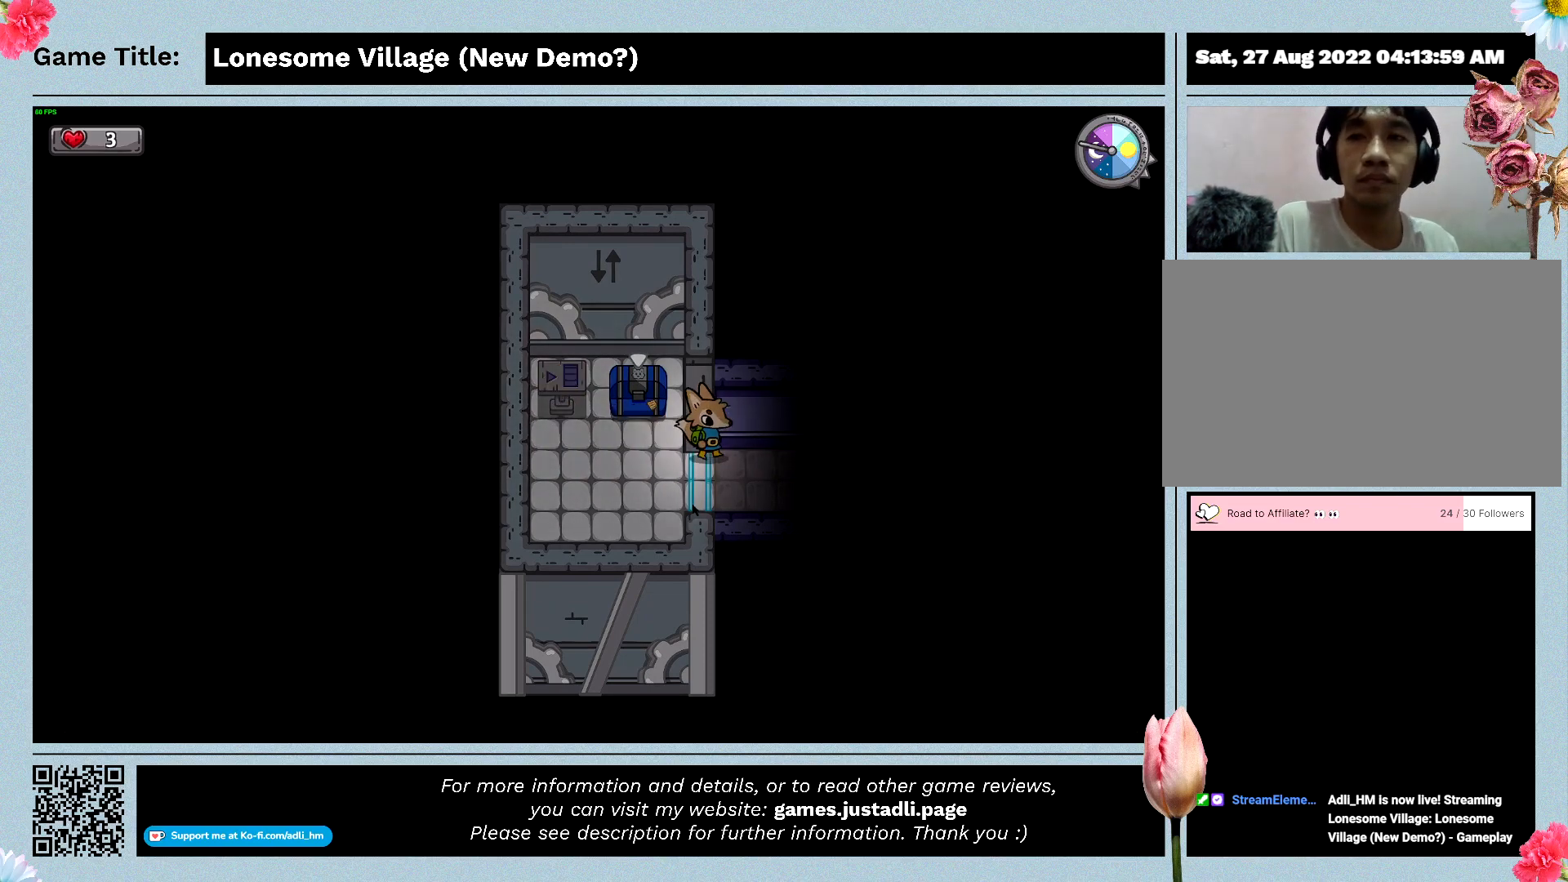
{"keys": ["d"], "mouse": [], "events": [[166, "w", "up"]]}
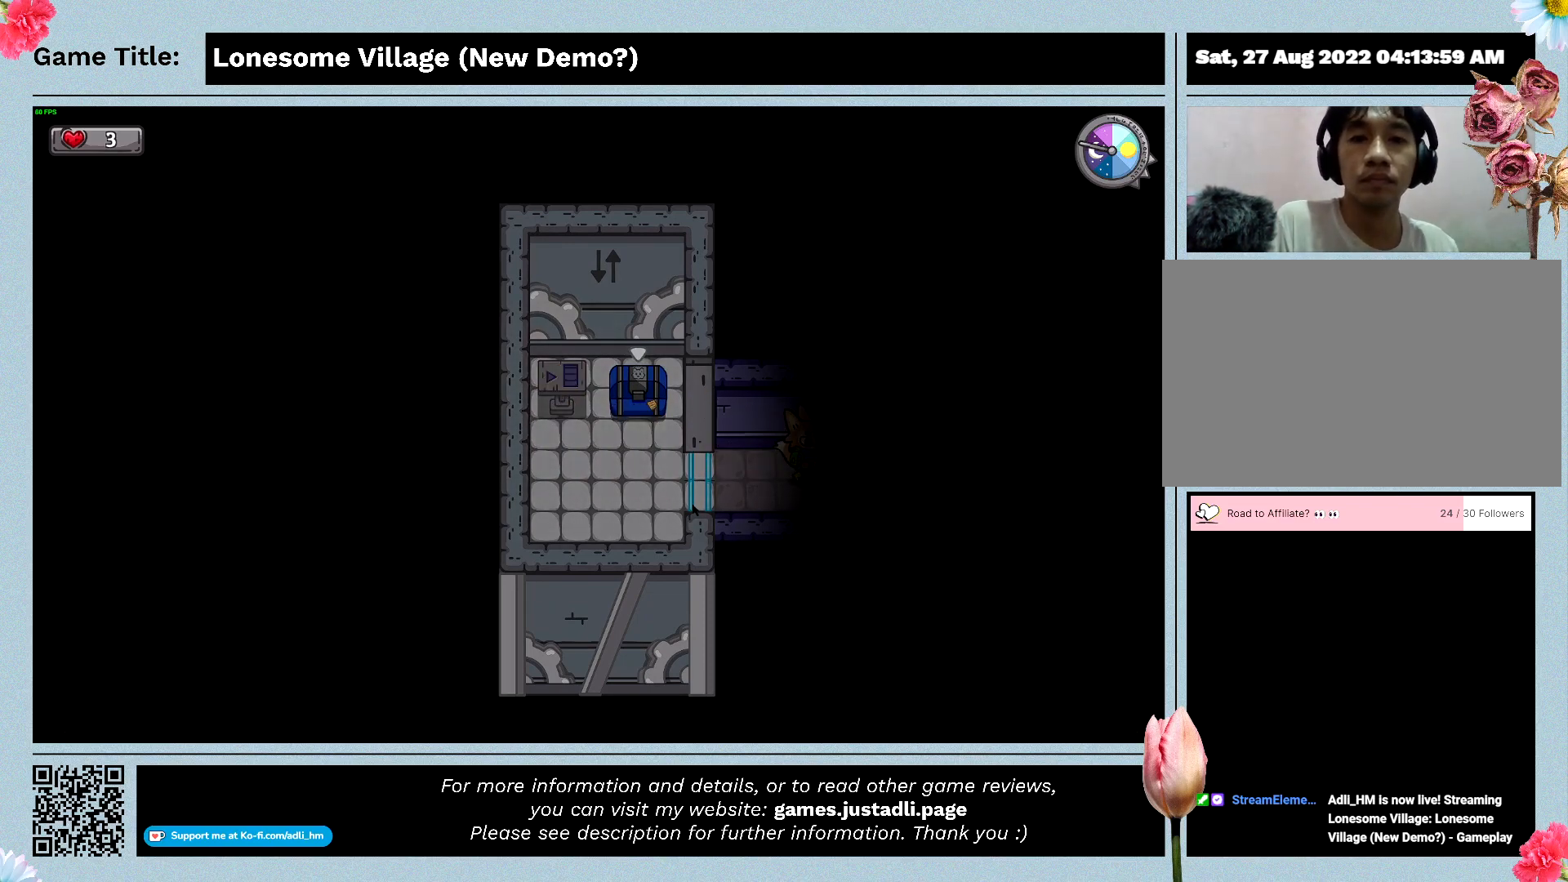
{"keys": ["d"], "mouse": [], "events": []}
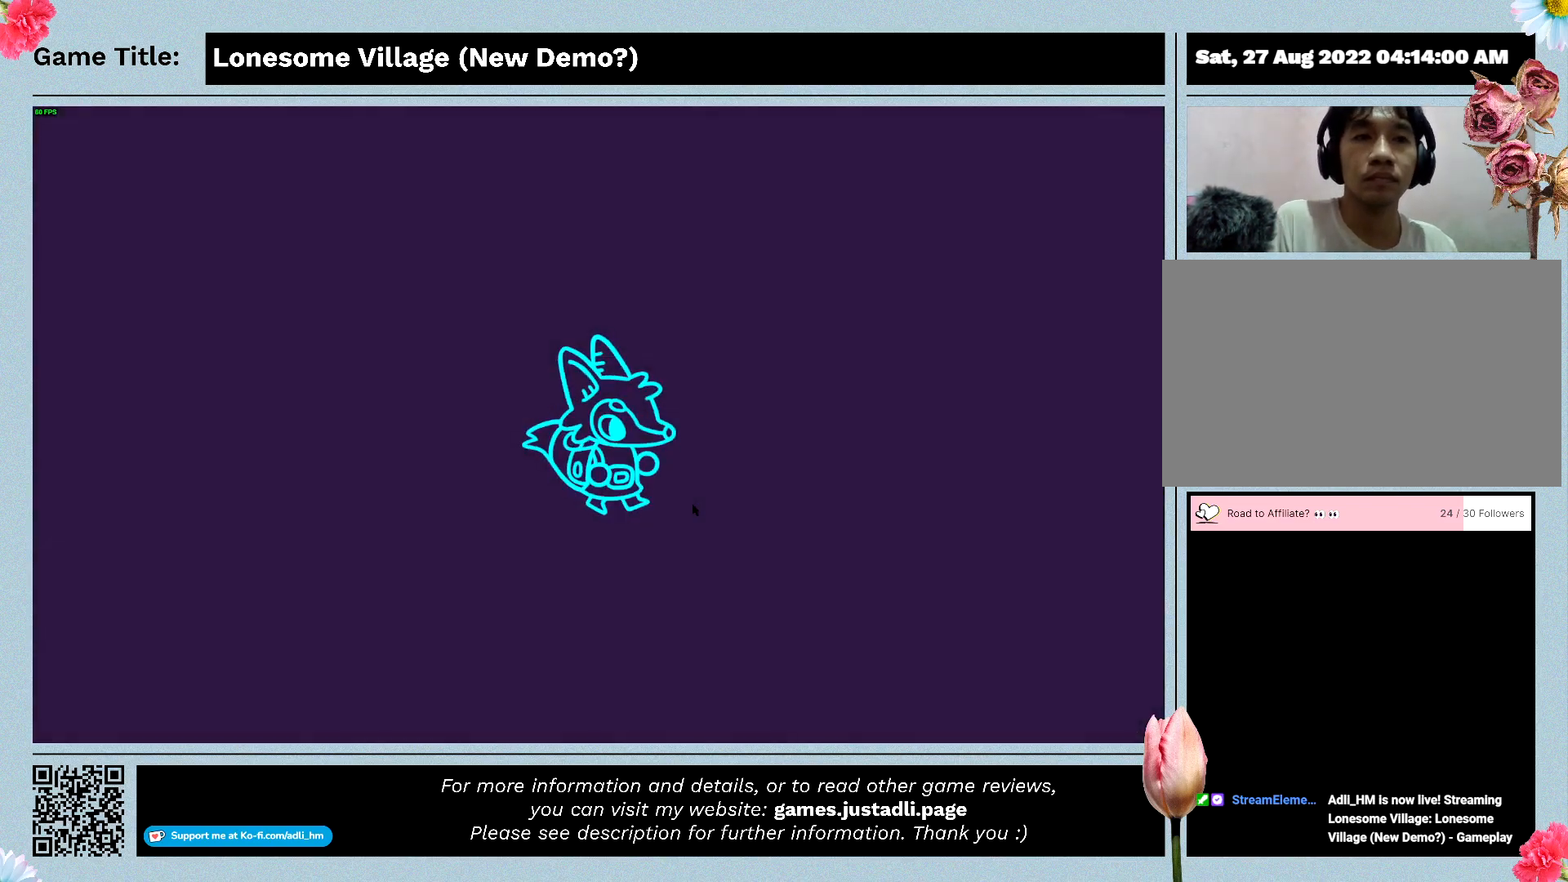
{"keys": ["d"], "mouse": [], "events": []}
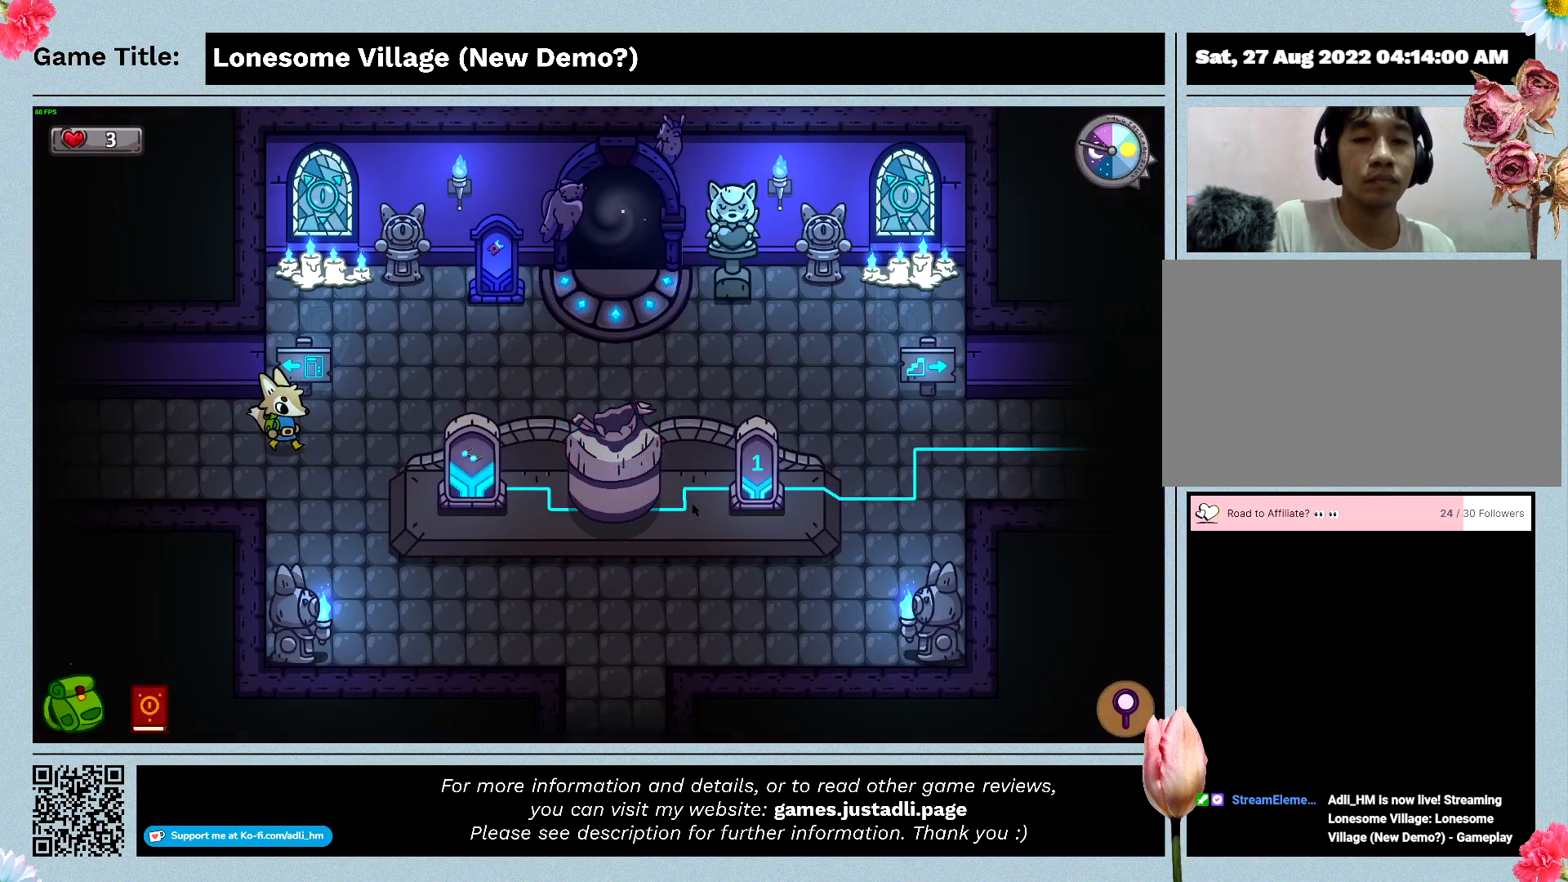
{"keys": ["d", "s"], "mouse": [], "events": [[500, "s", "down"]]}
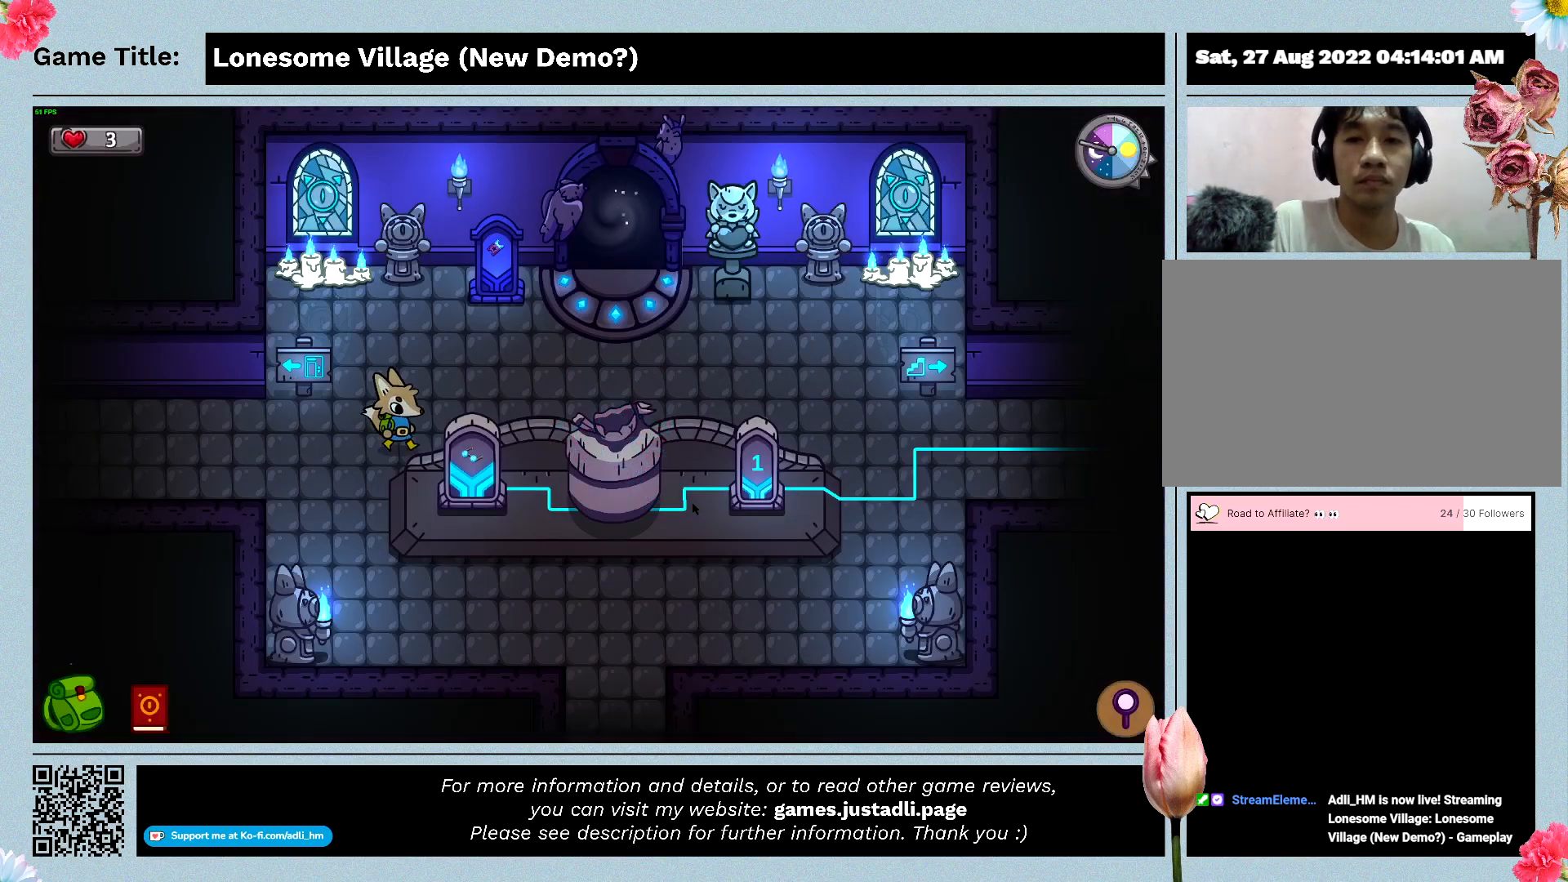
{"keys": ["a", "d", "s"], "mouse": [], "events": [[300, "a", "down"]]}
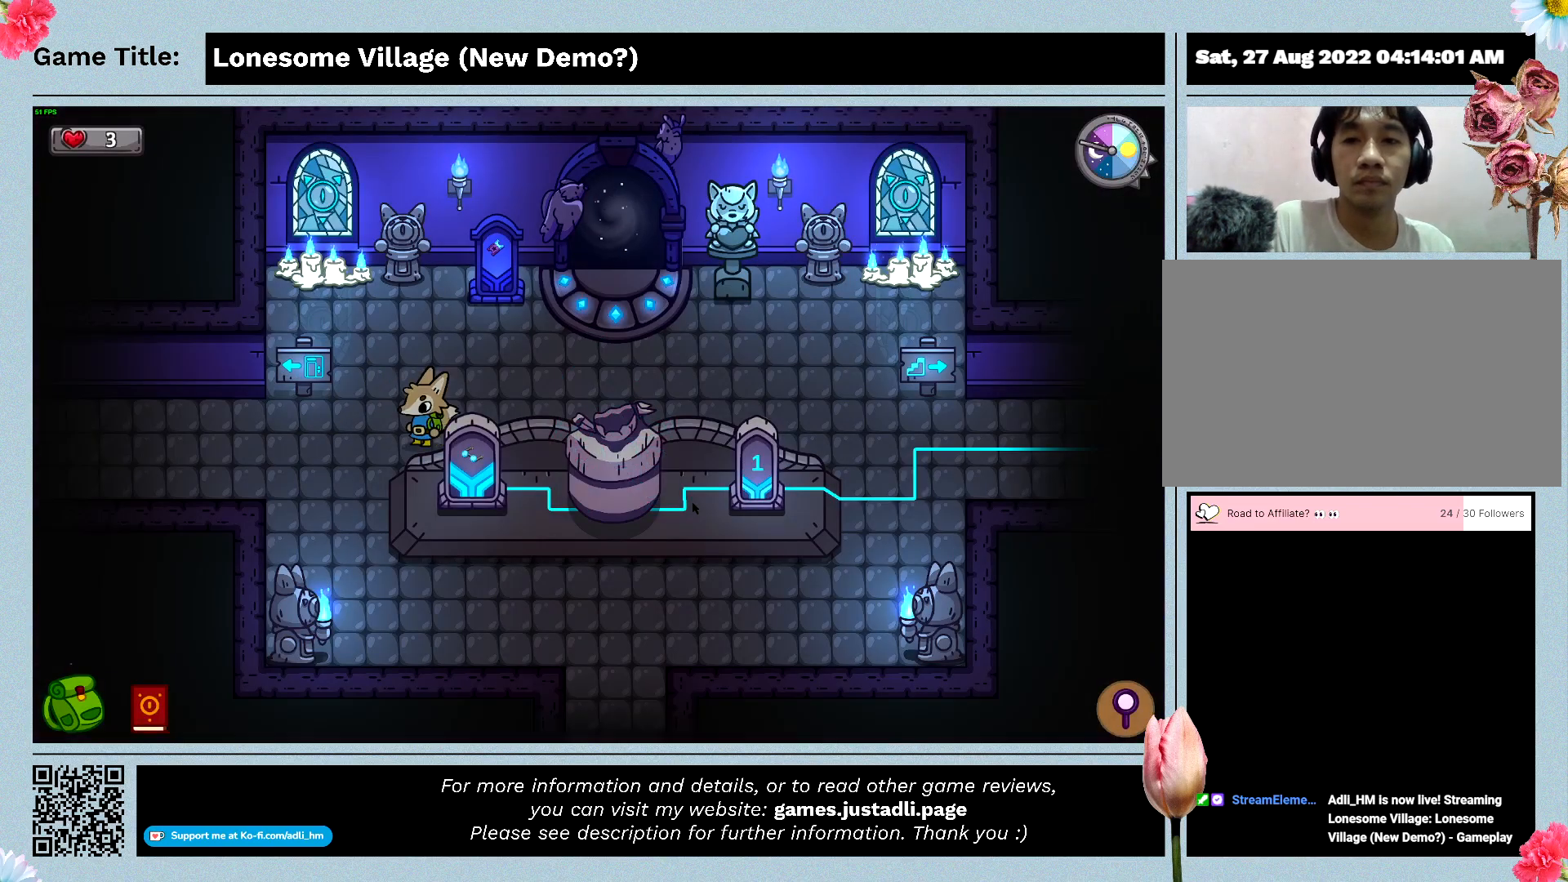
{"keys": ["a", "s"], "mouse": [], "events": [[200, "s", "up"], [266, "d", "up"], [366, "s", "down"]]}
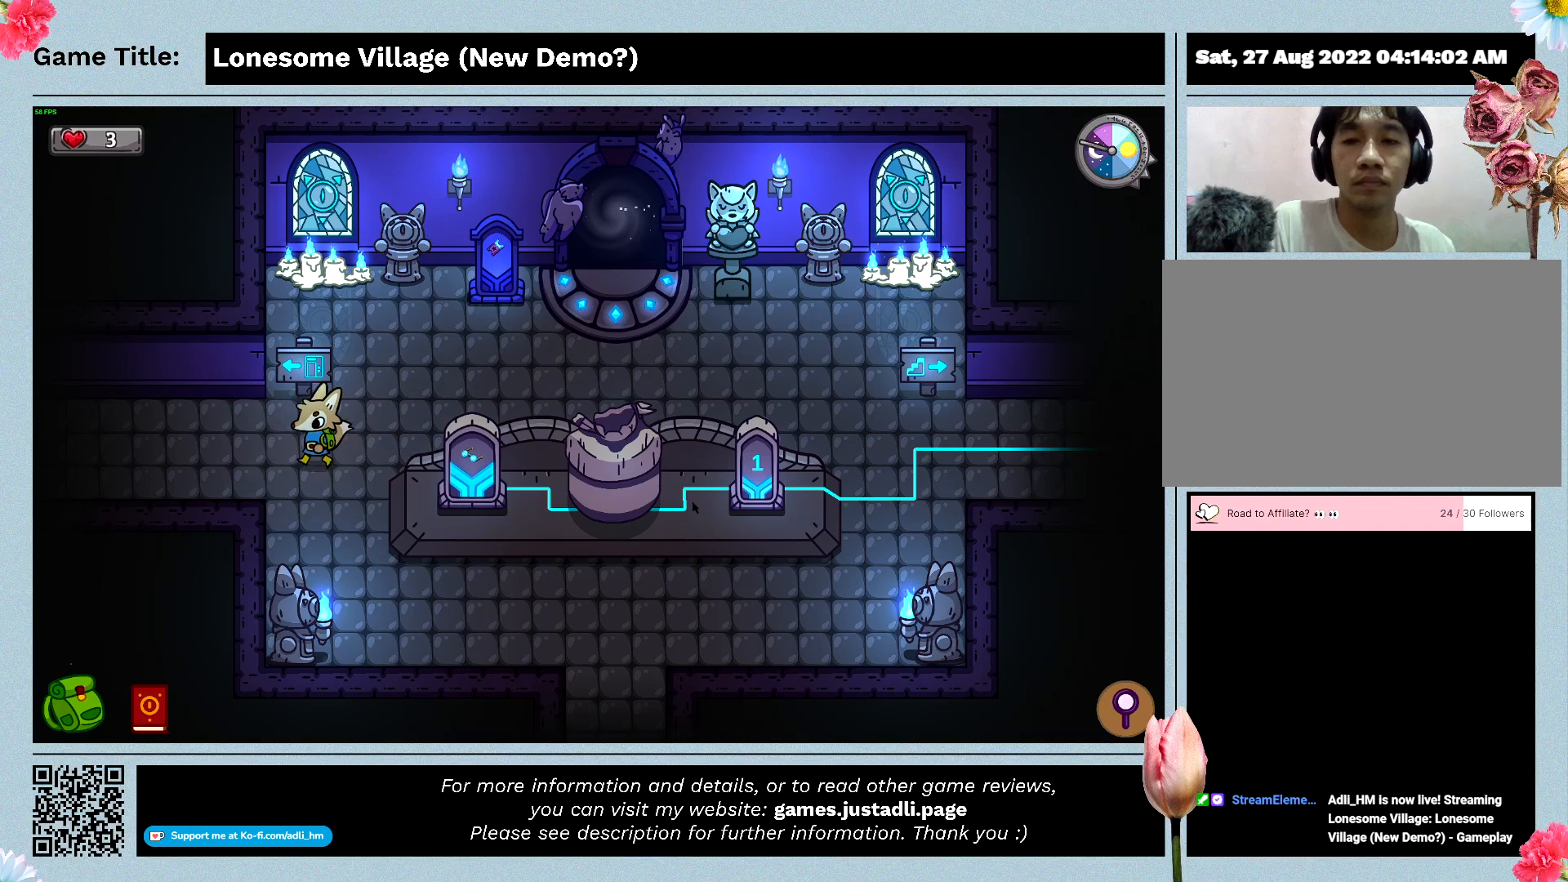
{"keys": ["d", "s"], "mouse": [], "events": [[100, "d", "down"], [233, "a", "up"]]}
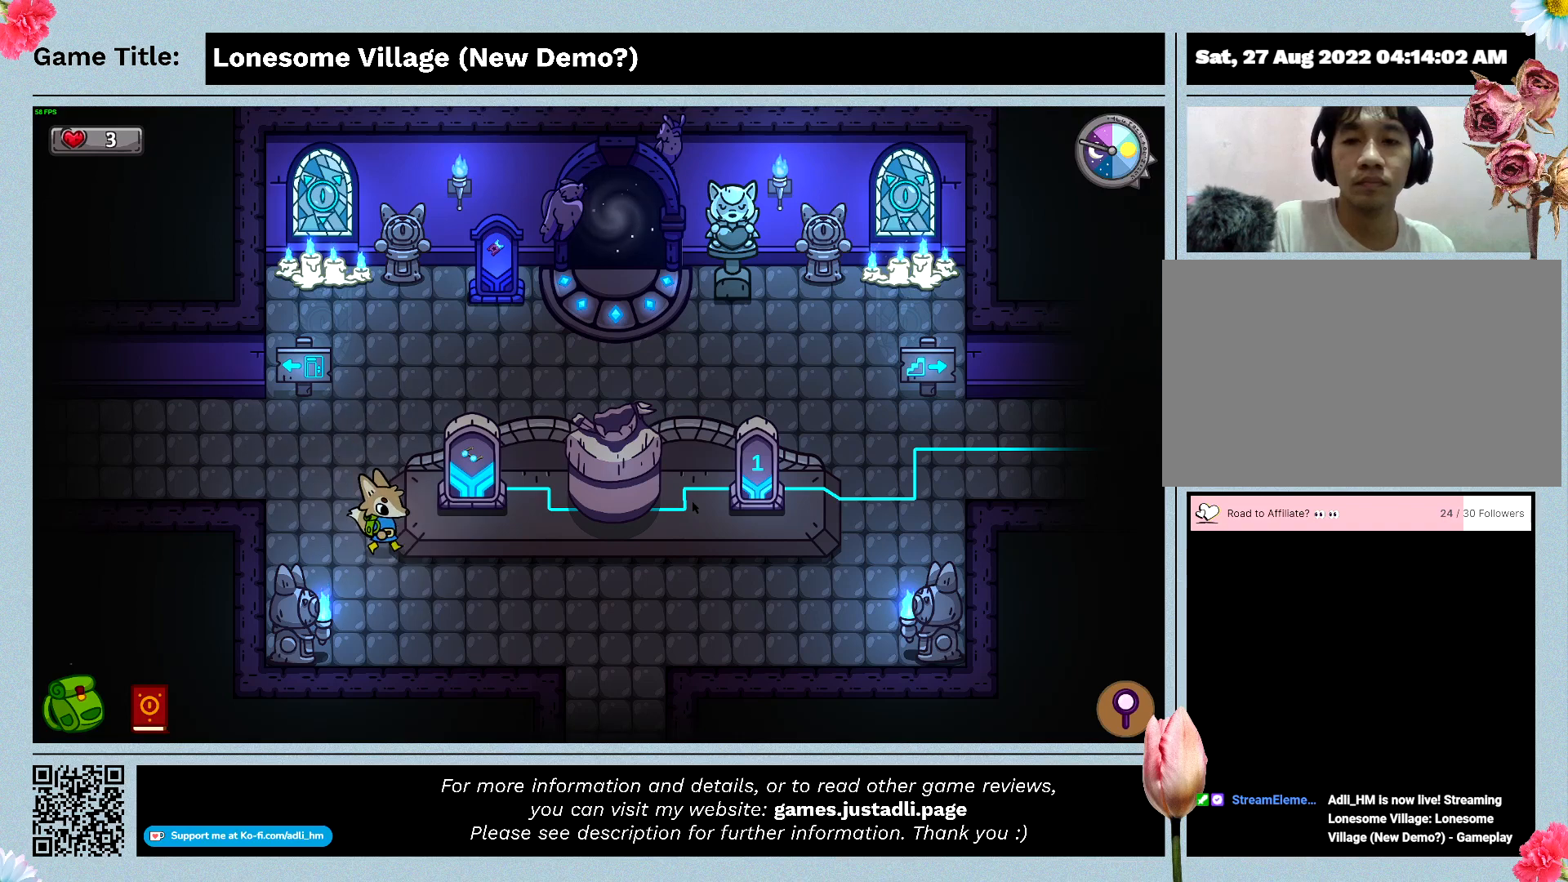
{"keys": ["d", "s"], "mouse": [], "events": [[66, "a", "down"], [466, "a", "up"]]}
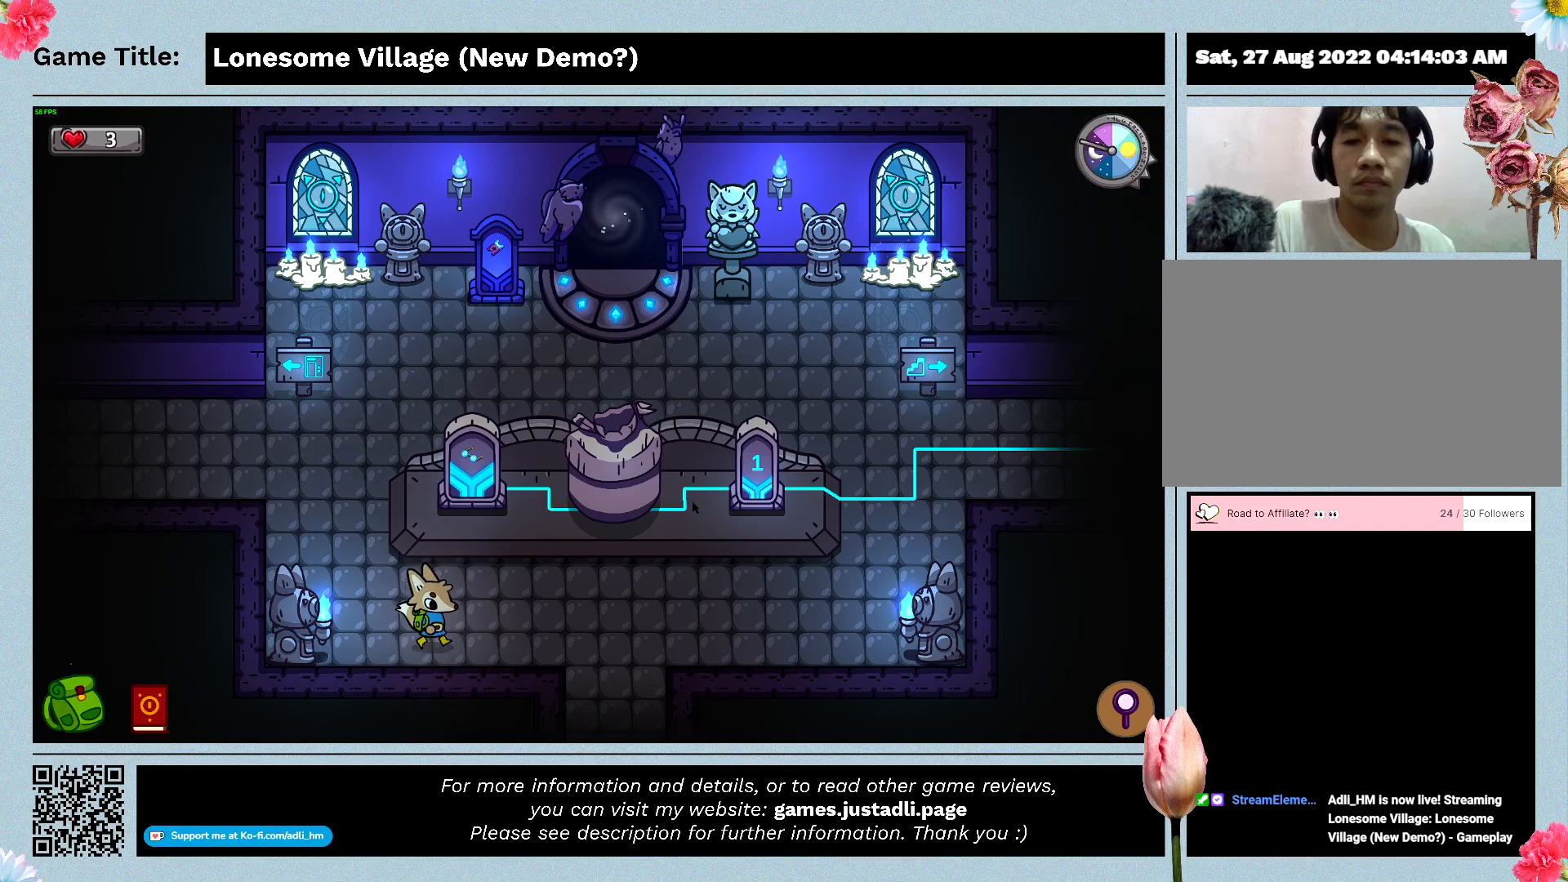
{"keys": ["d"], "mouse": [], "events": [[500, "s", "up"]]}
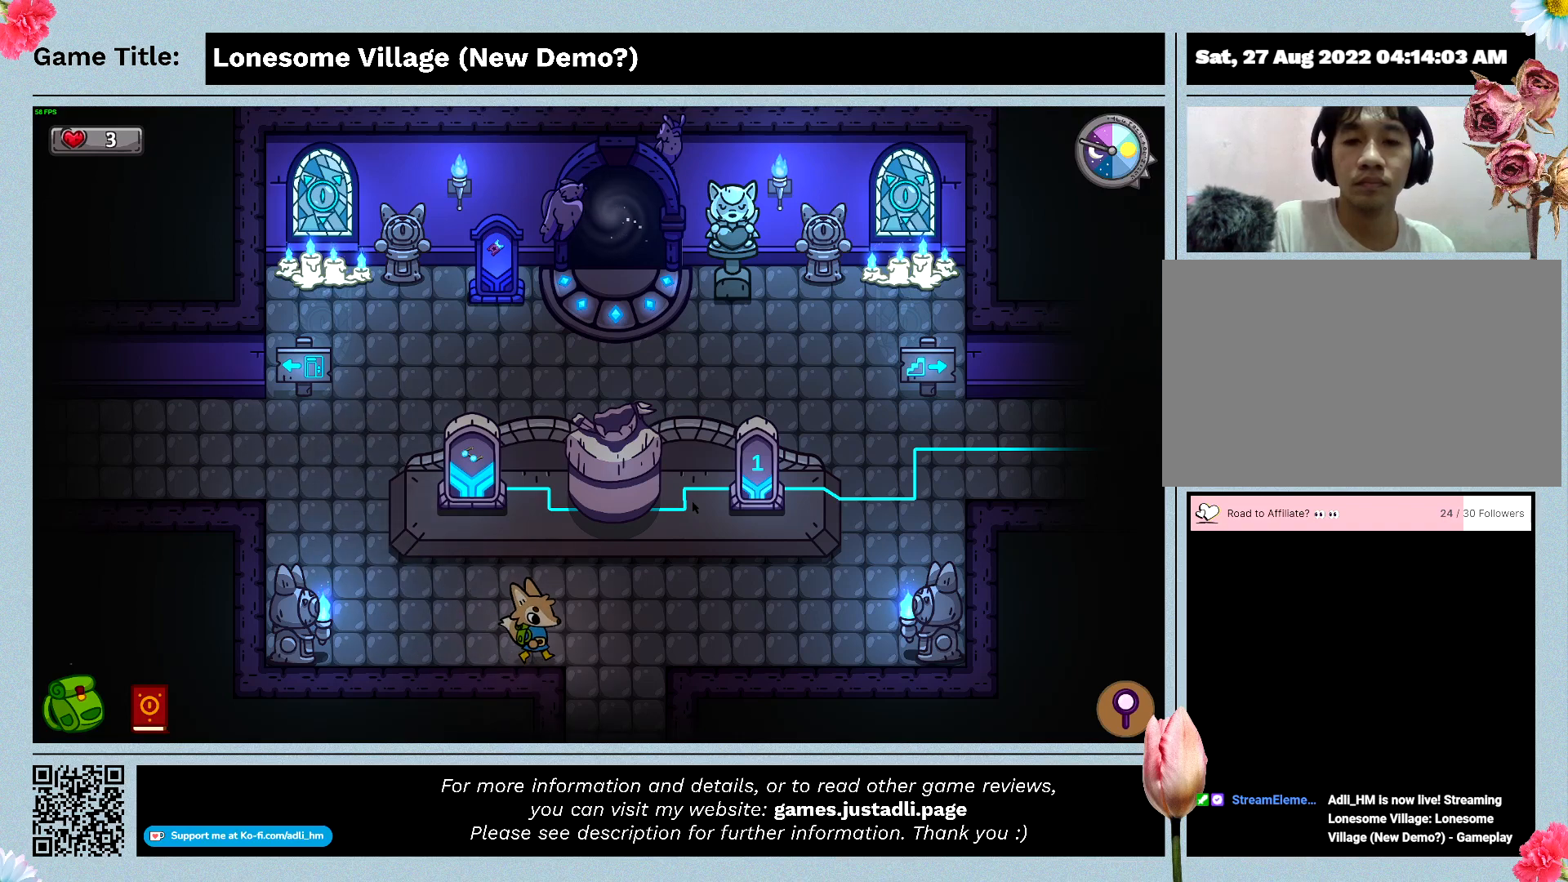
{"keys": ["d", "s"], "mouse": [], "events": [[300, "s", "down"]]}
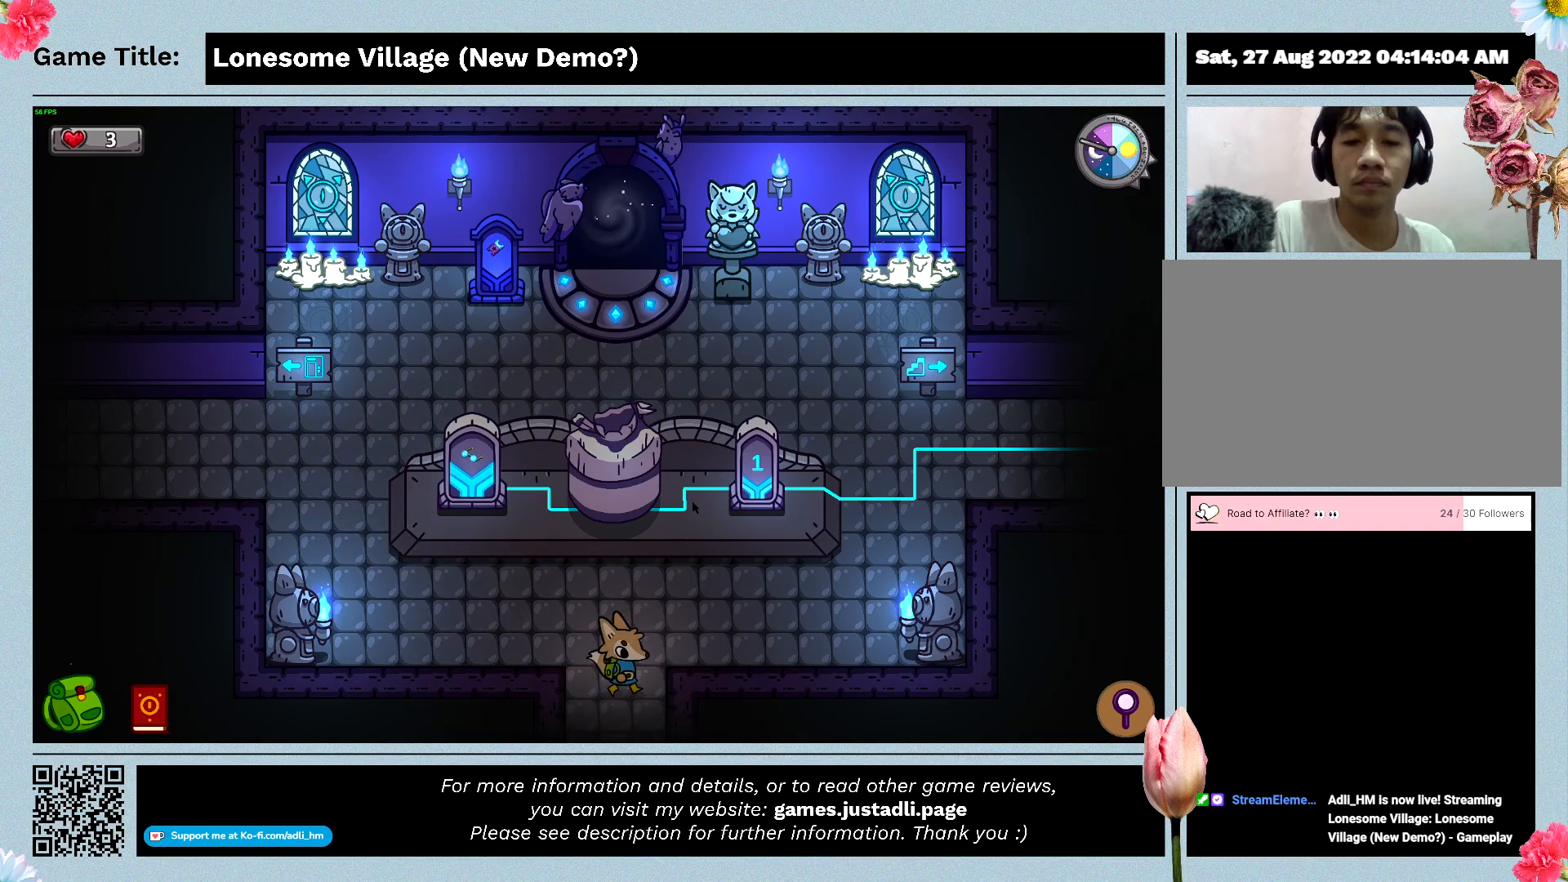
{"keys": ["s"], "mouse": [], "events": [[166, "d", "up"]]}
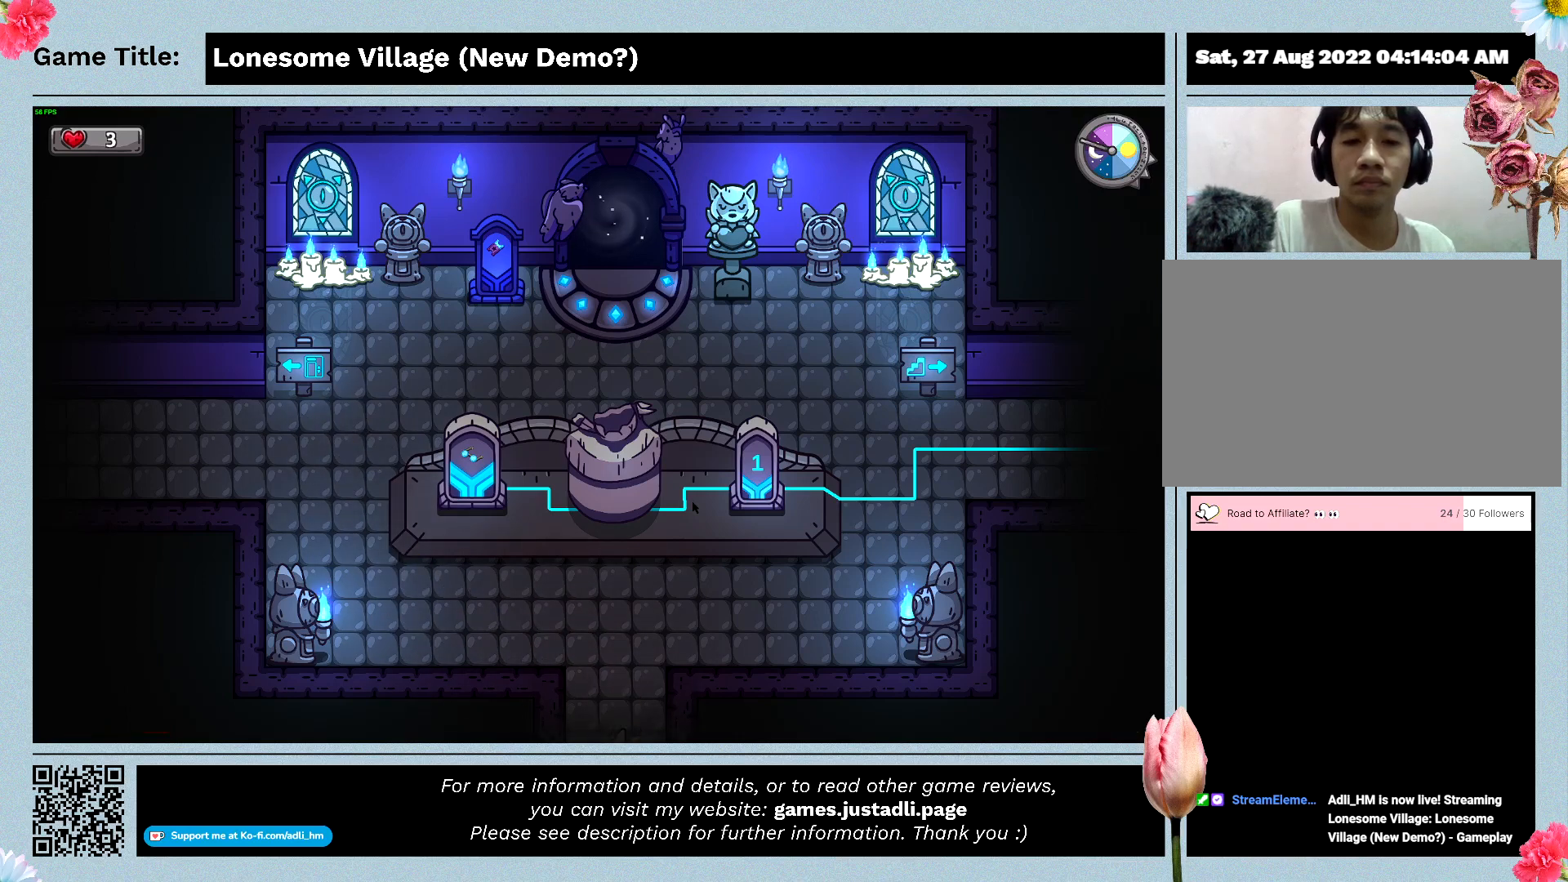
{"keys": ["s"], "mouse": [], "events": []}
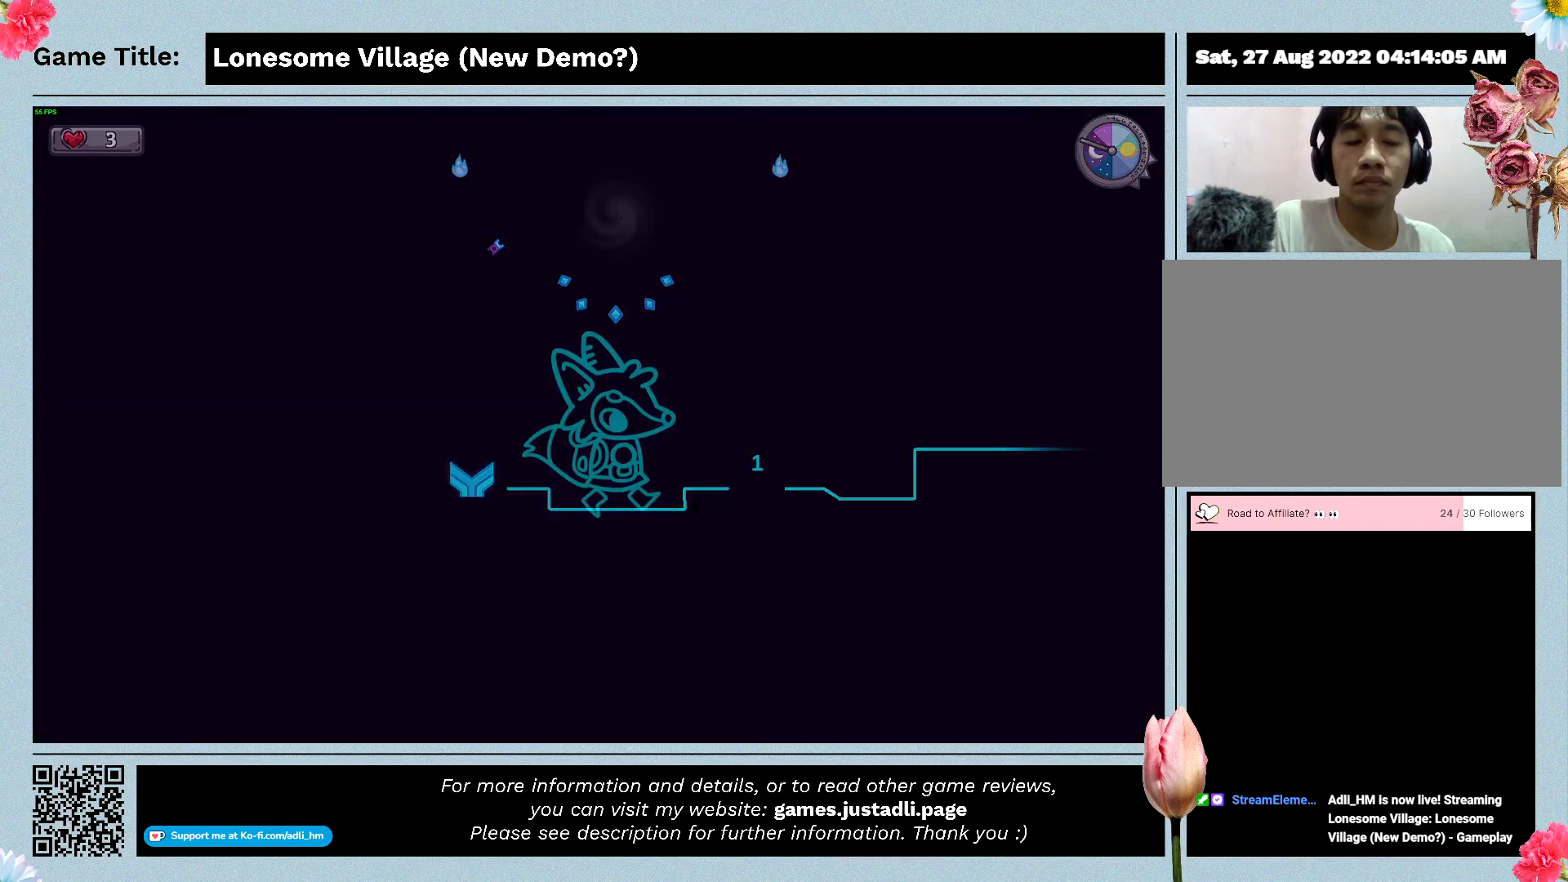
{"keys": ["s"], "mouse": [], "events": []}
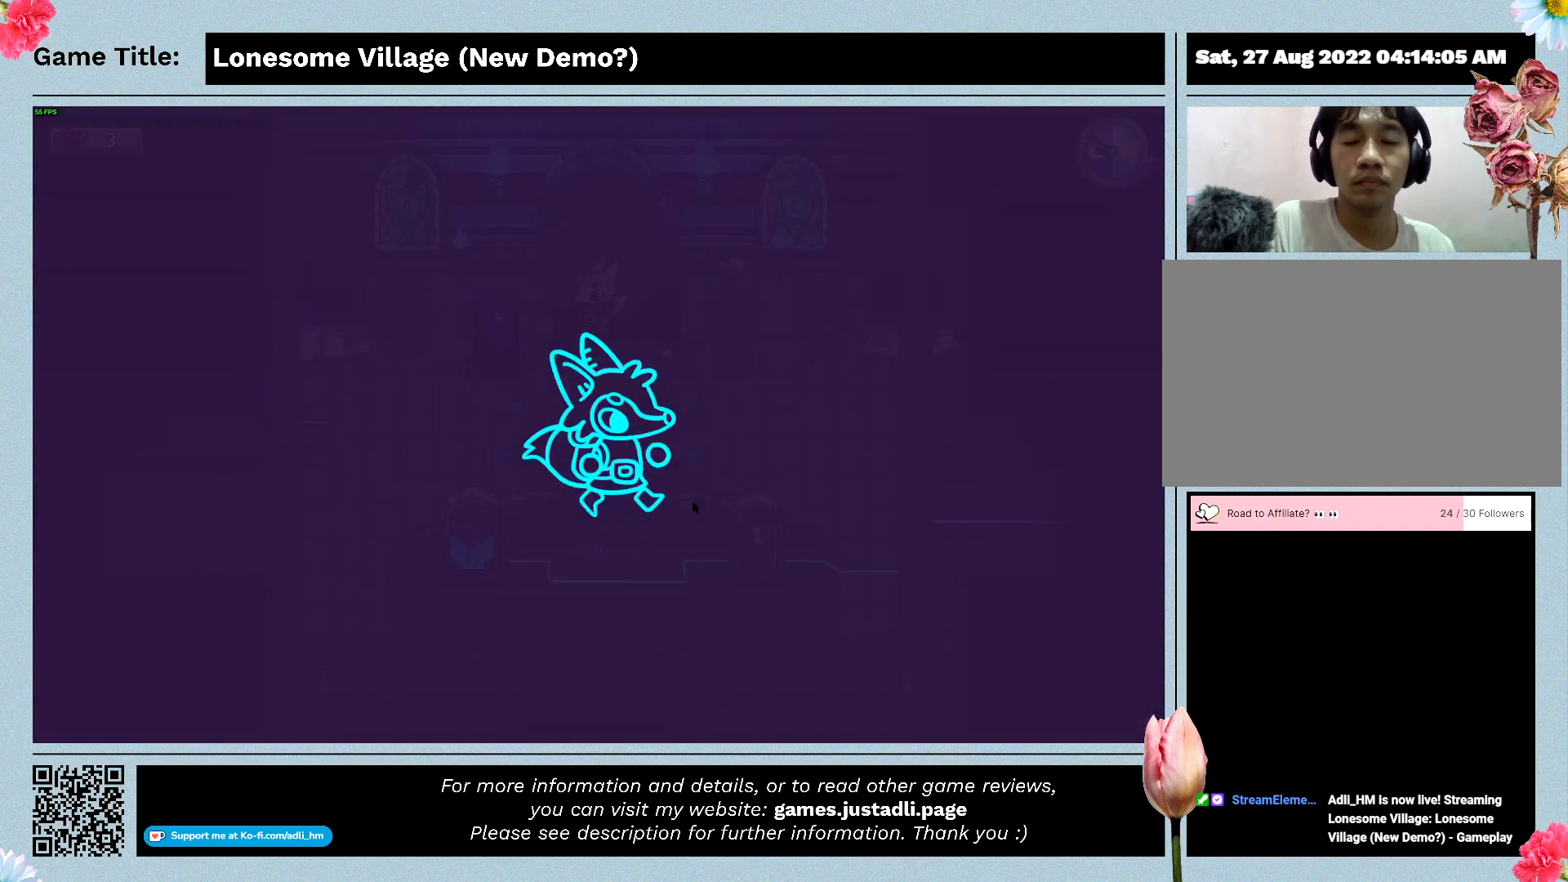
{"keys": ["s"], "mouse": [], "events": []}
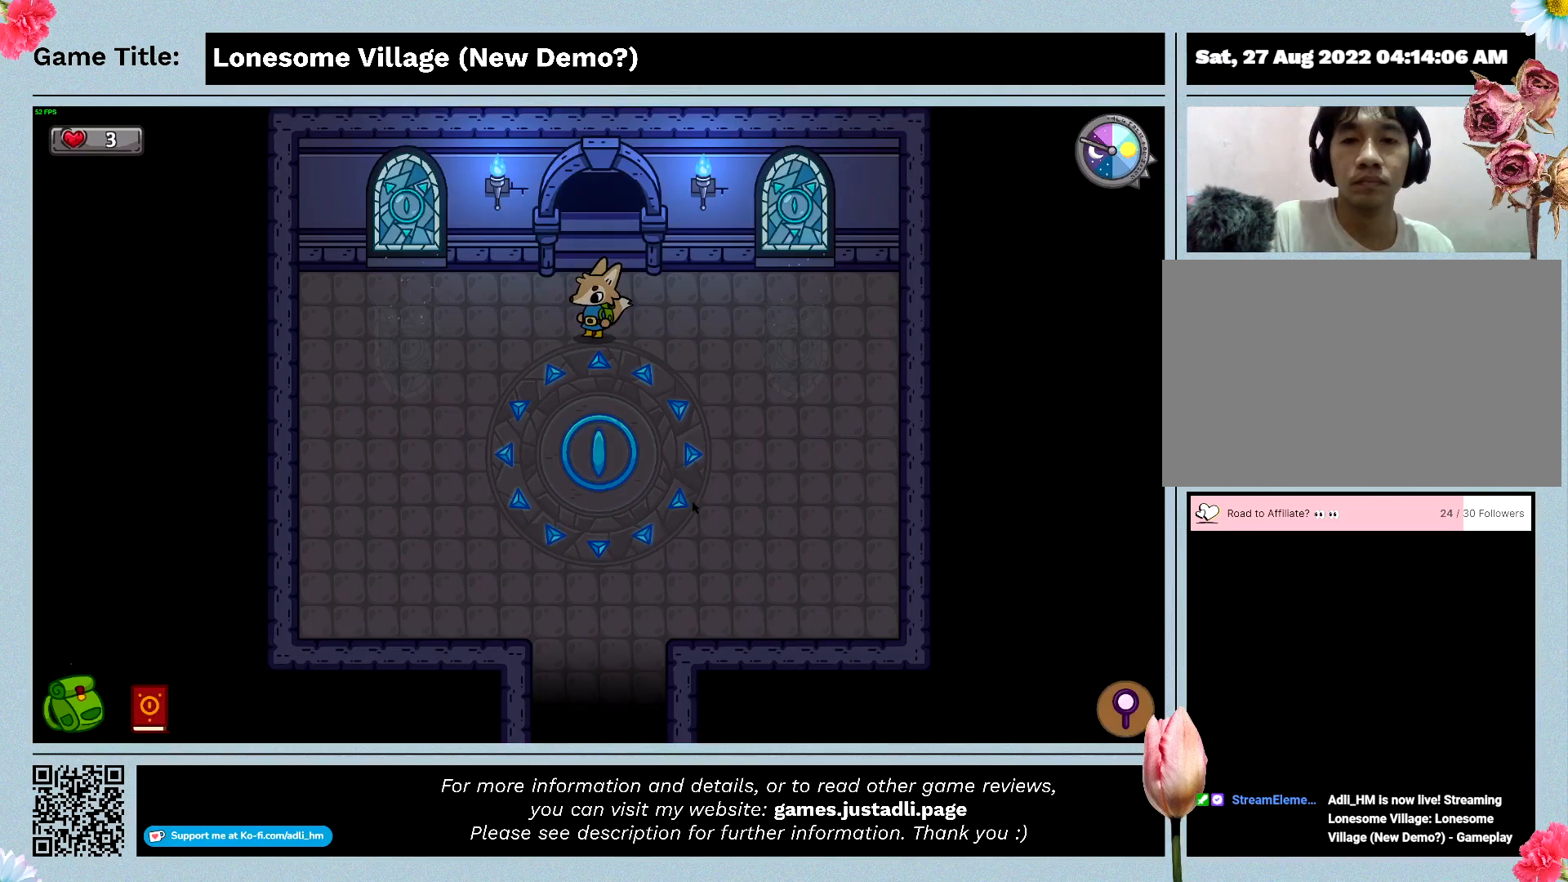
{"keys": ["s"], "mouse": [], "events": []}
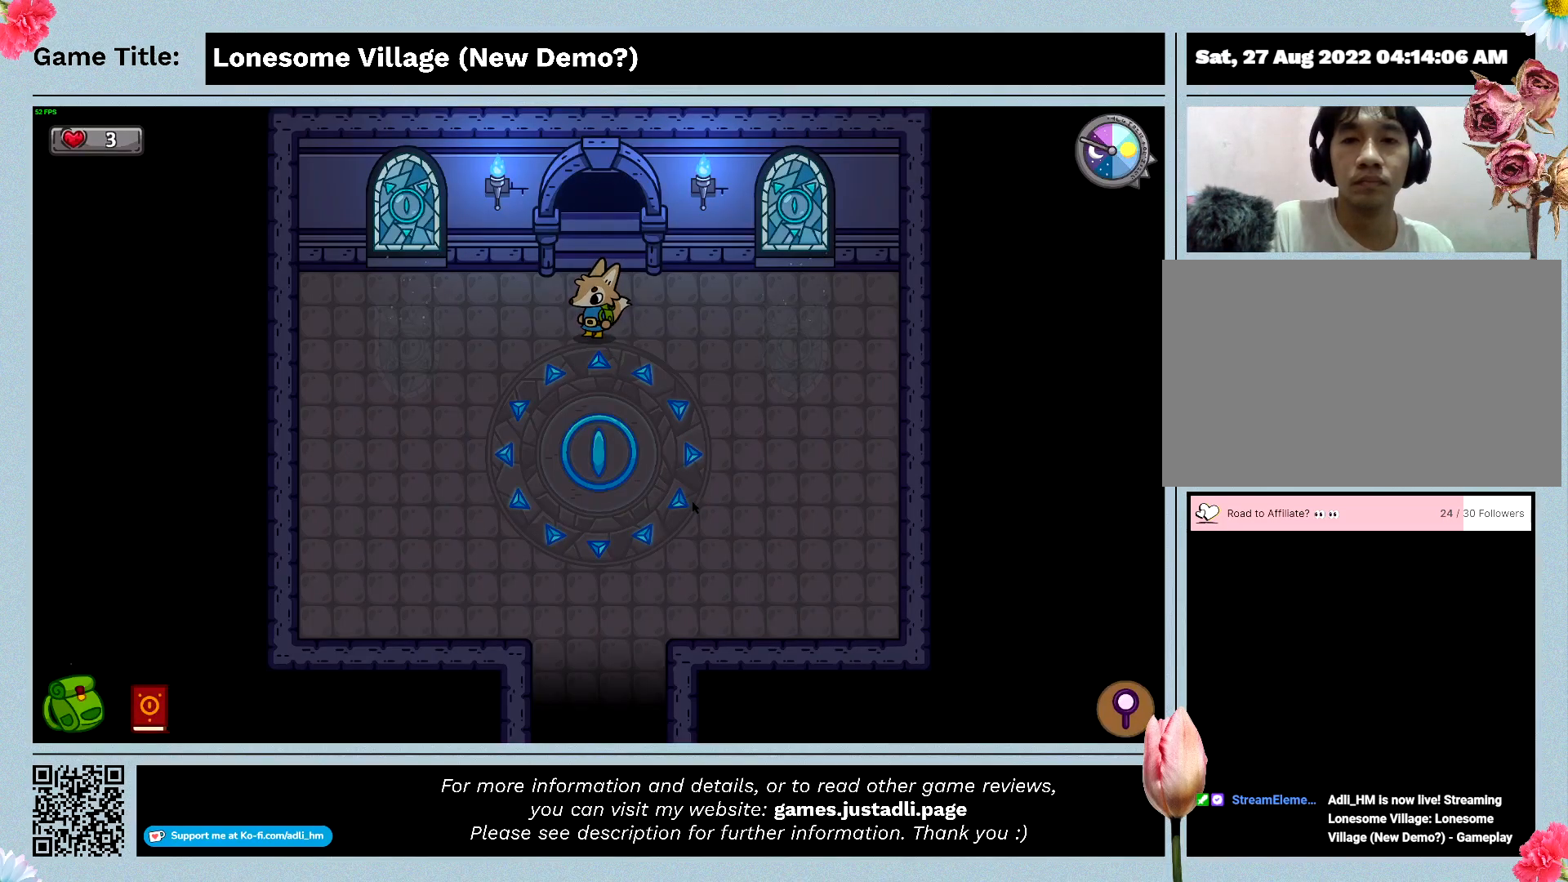
{"keys": ["s"], "mouse": [], "events": []}
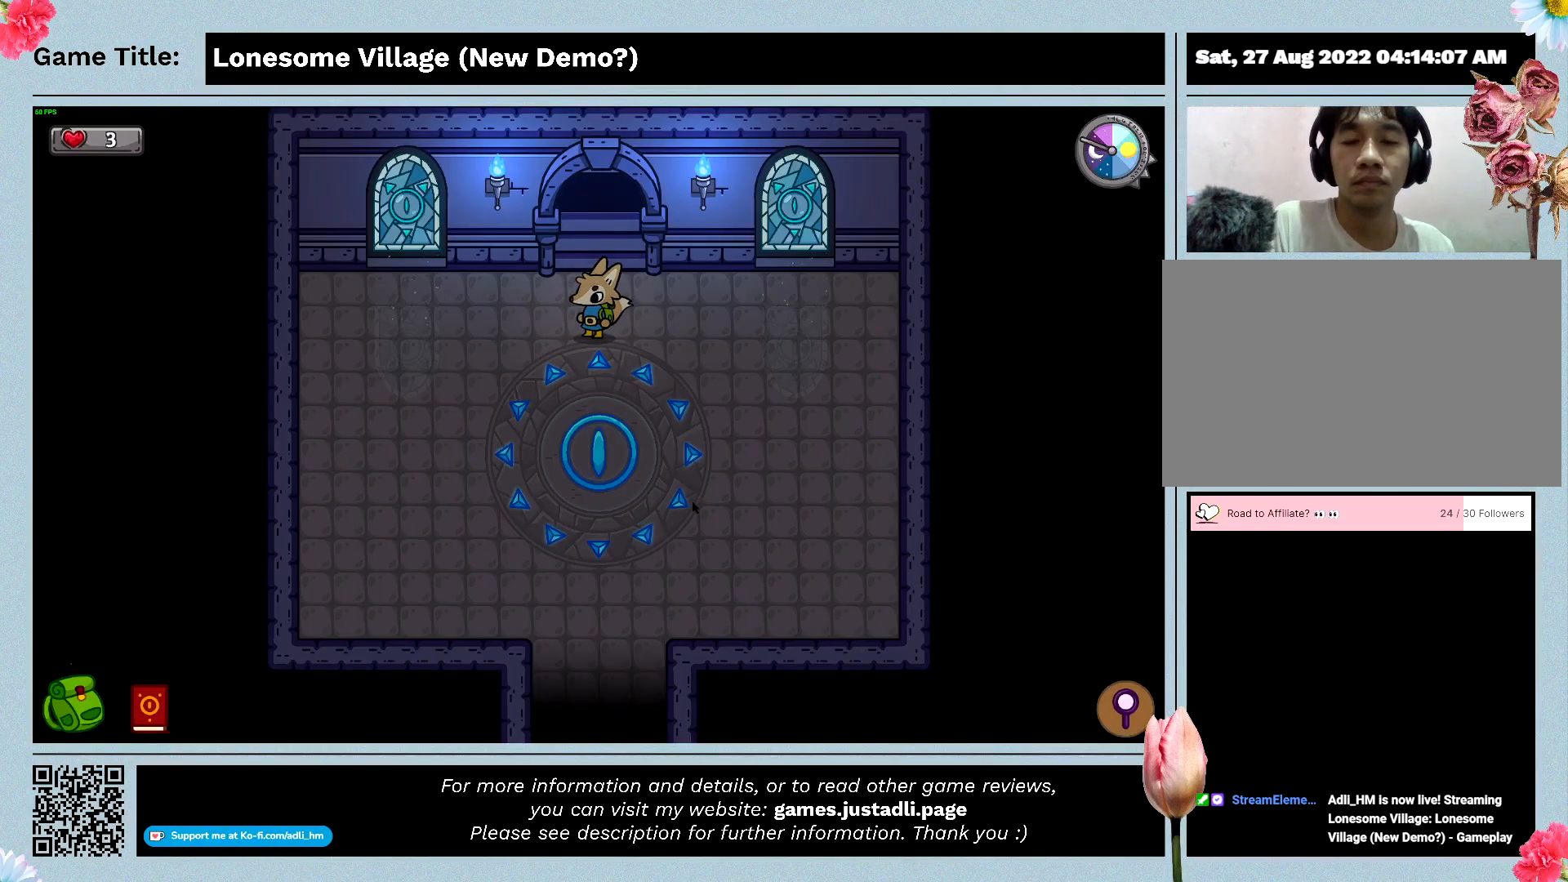
{"keys": ["s"], "mouse": [], "events": []}
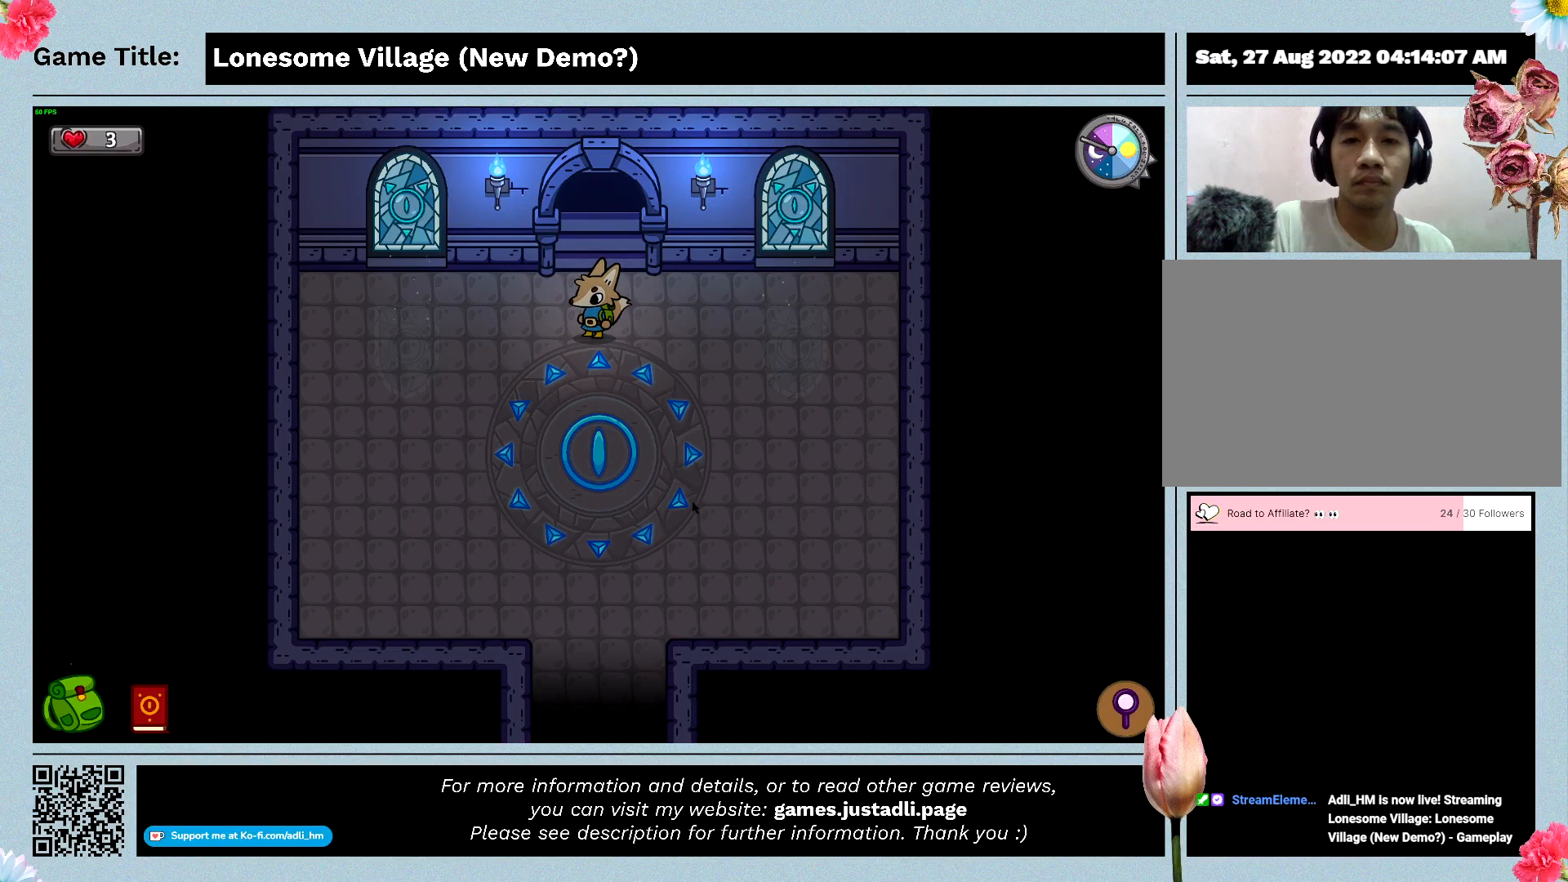
{"keys": ["s"], "mouse": [], "events": []}
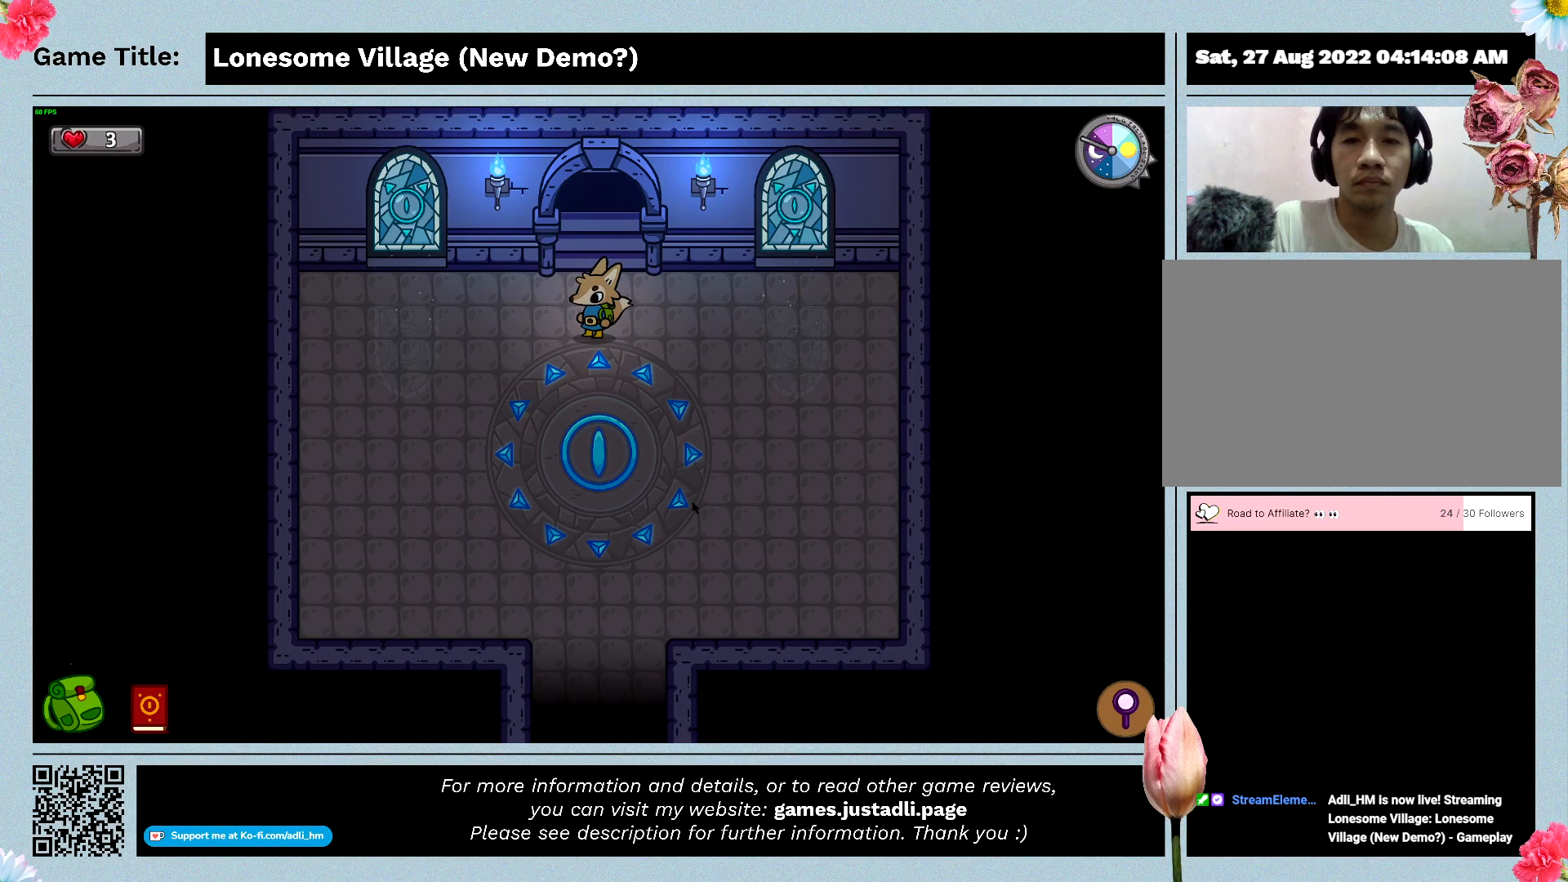
{"keys": [], "mouse": [], "events": [[66, "s", "up"]]}
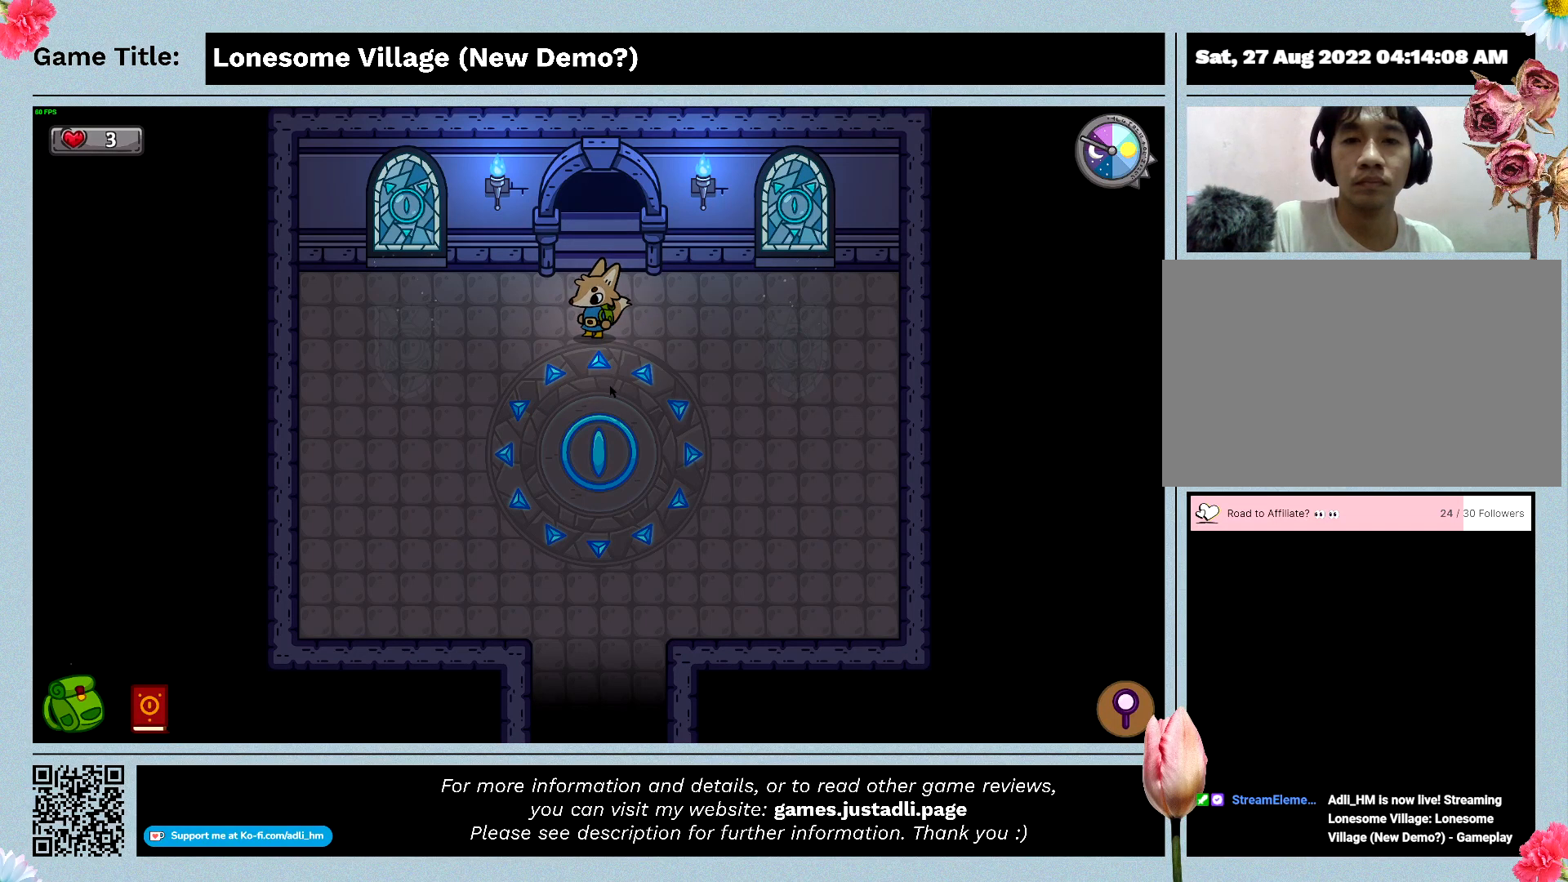
{"keys": [], "mouse": [], "events": []}
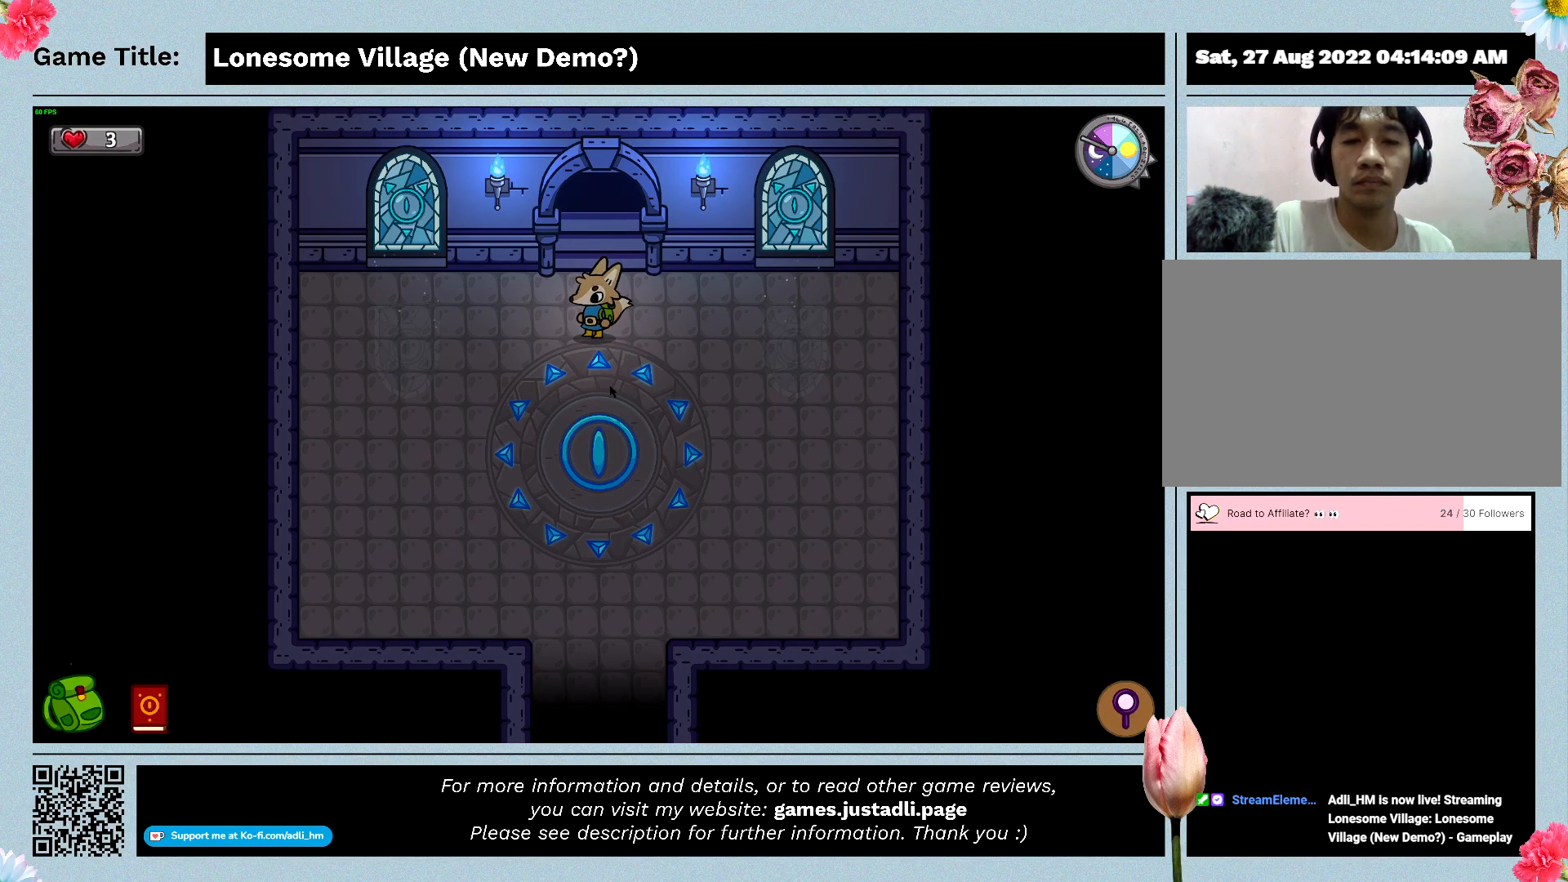
{"keys": [], "mouse": [], "events": []}
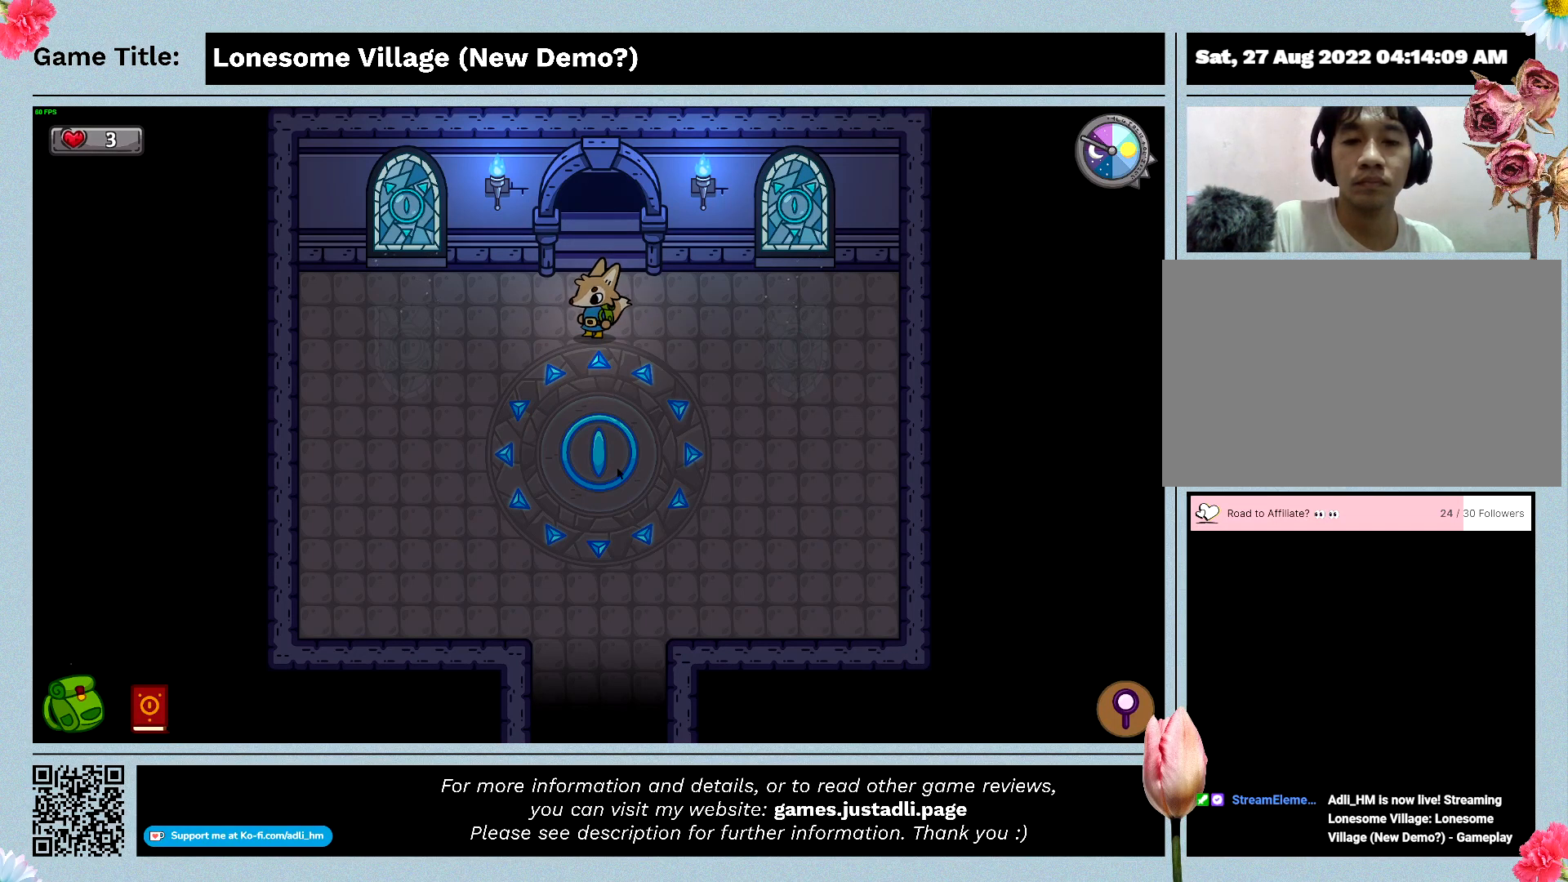
{"keys": [], "mouse": [], "events": [[166, "mouse_left", "down"], [466, "mouse_left", "up"]]}
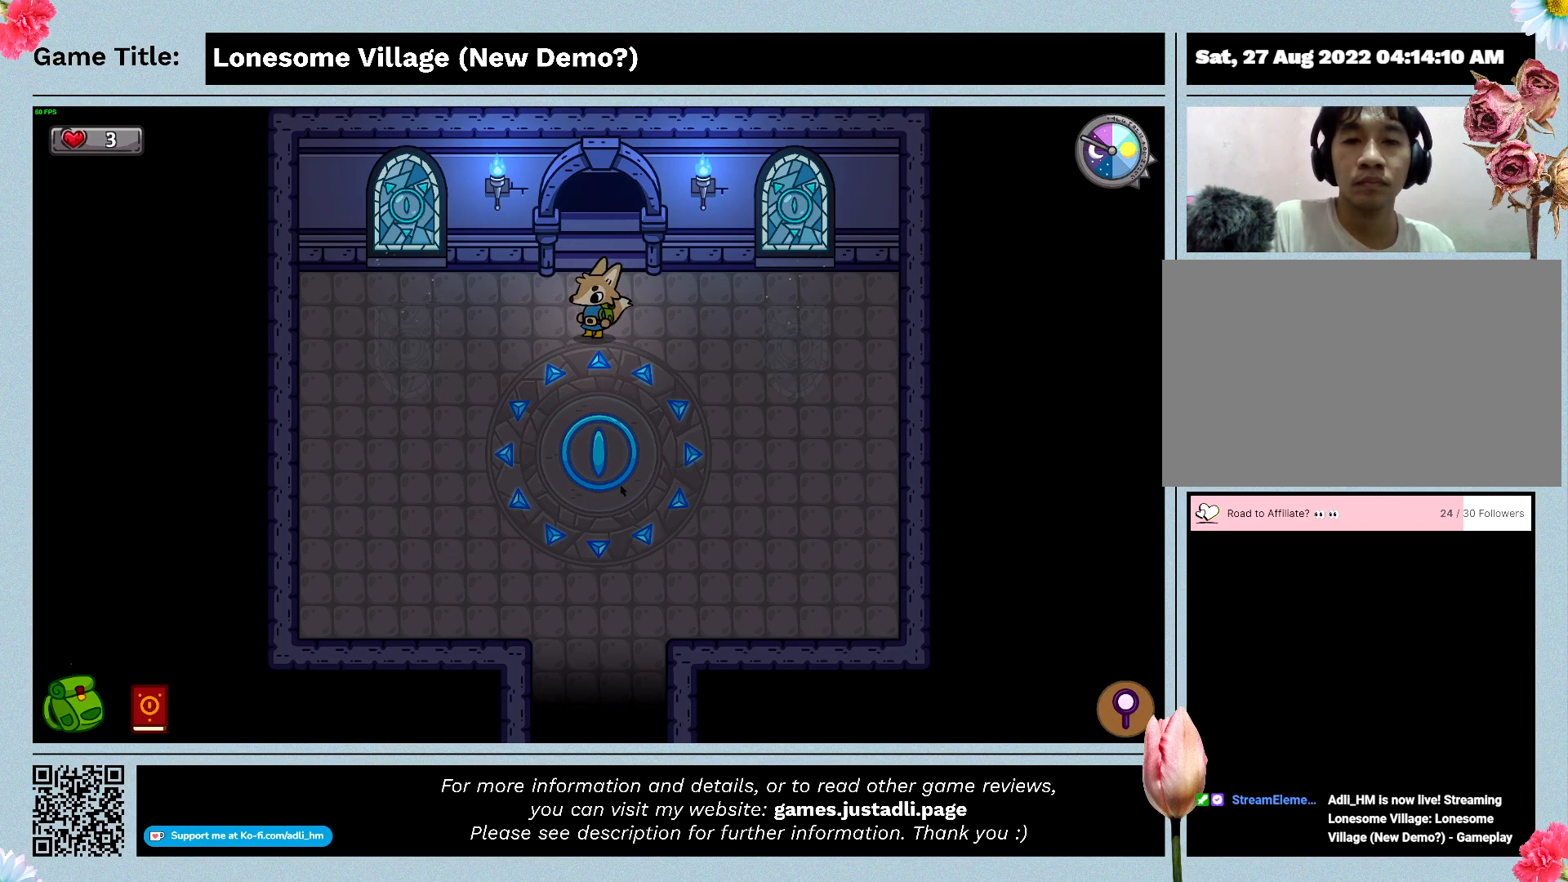
{"keys": [], "mouse": [], "events": []}
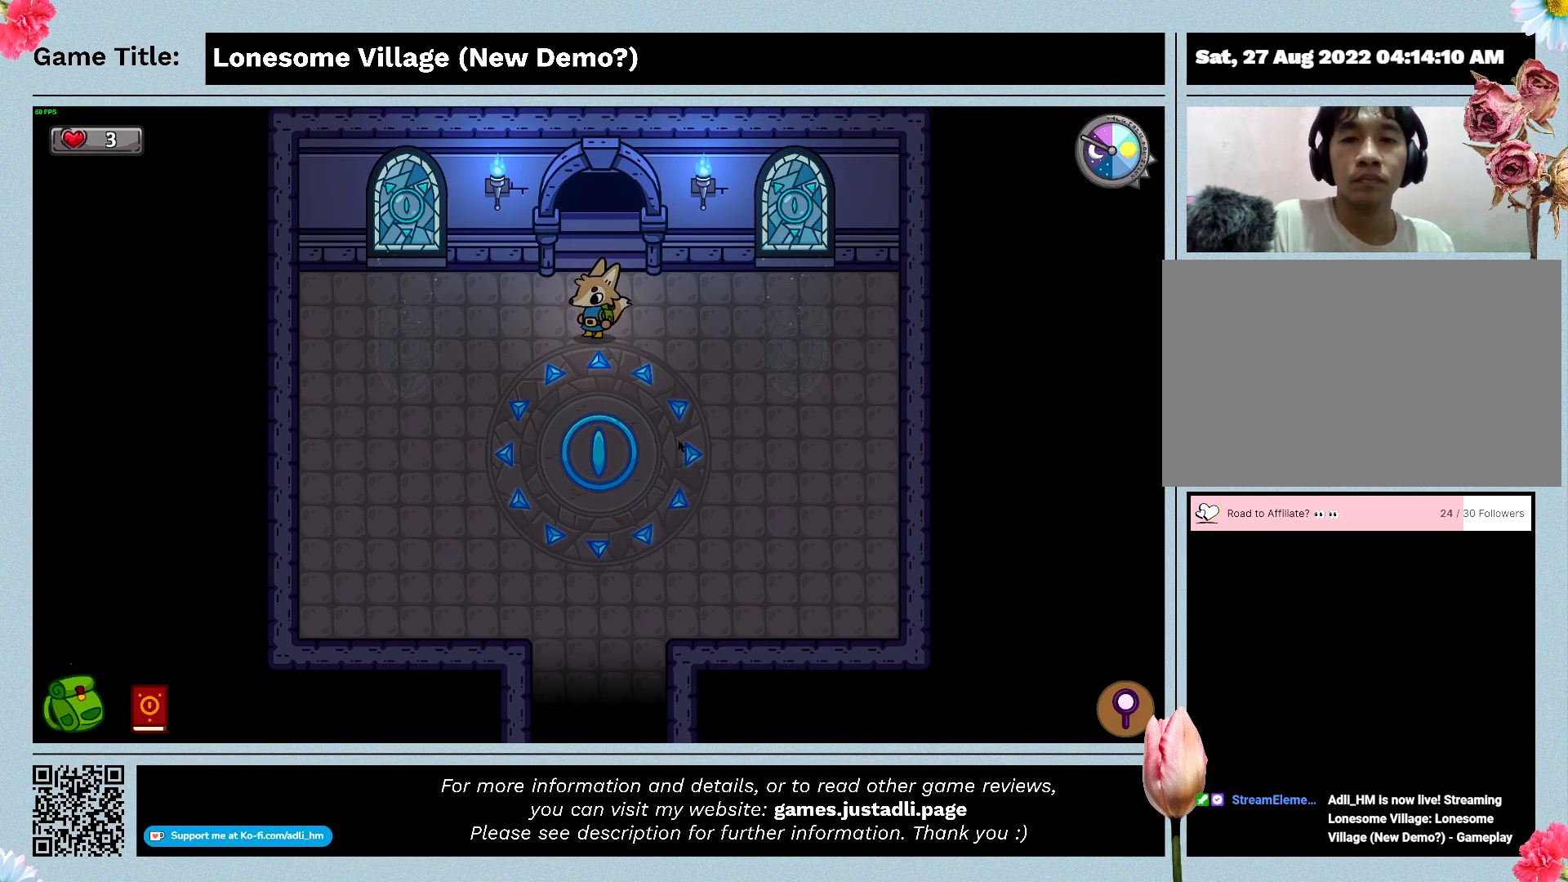
{"keys": [], "mouse": [], "events": []}